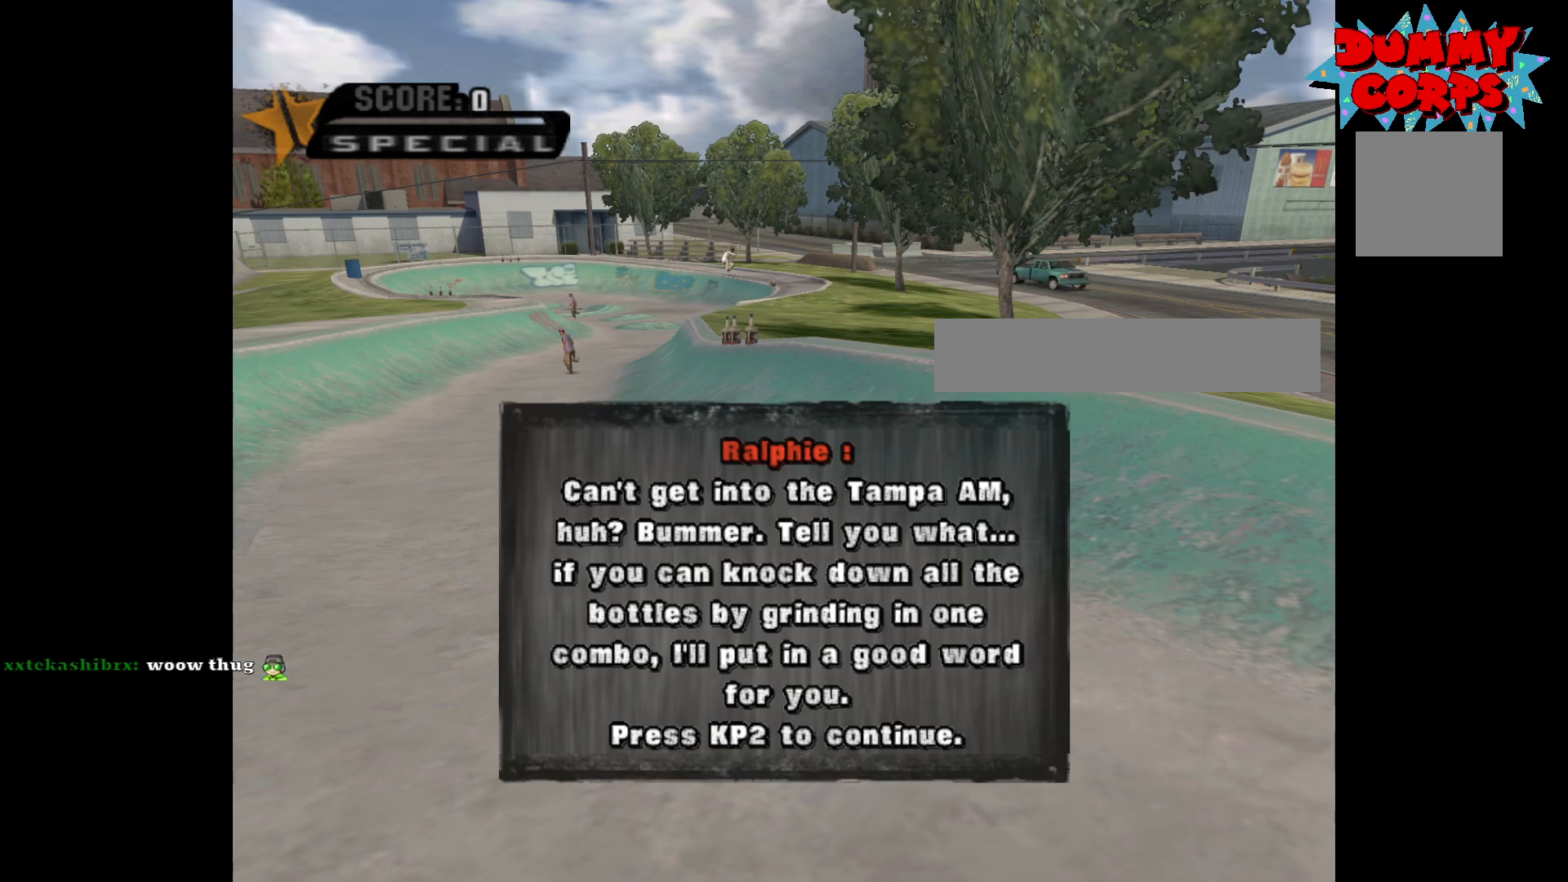
Gameplay with a controller (Xbox layout); each line is a JSON object with the inputs held at the frame after it. "events" lists button and stick changes between this image and that frame as [ms after this image, input, new state], when the widget could be followed in between.
{"buttons": [], "left_stick": "center", "right_stick": "center", "events": [[83, "A", "down"], [217, "A", "up"]]}
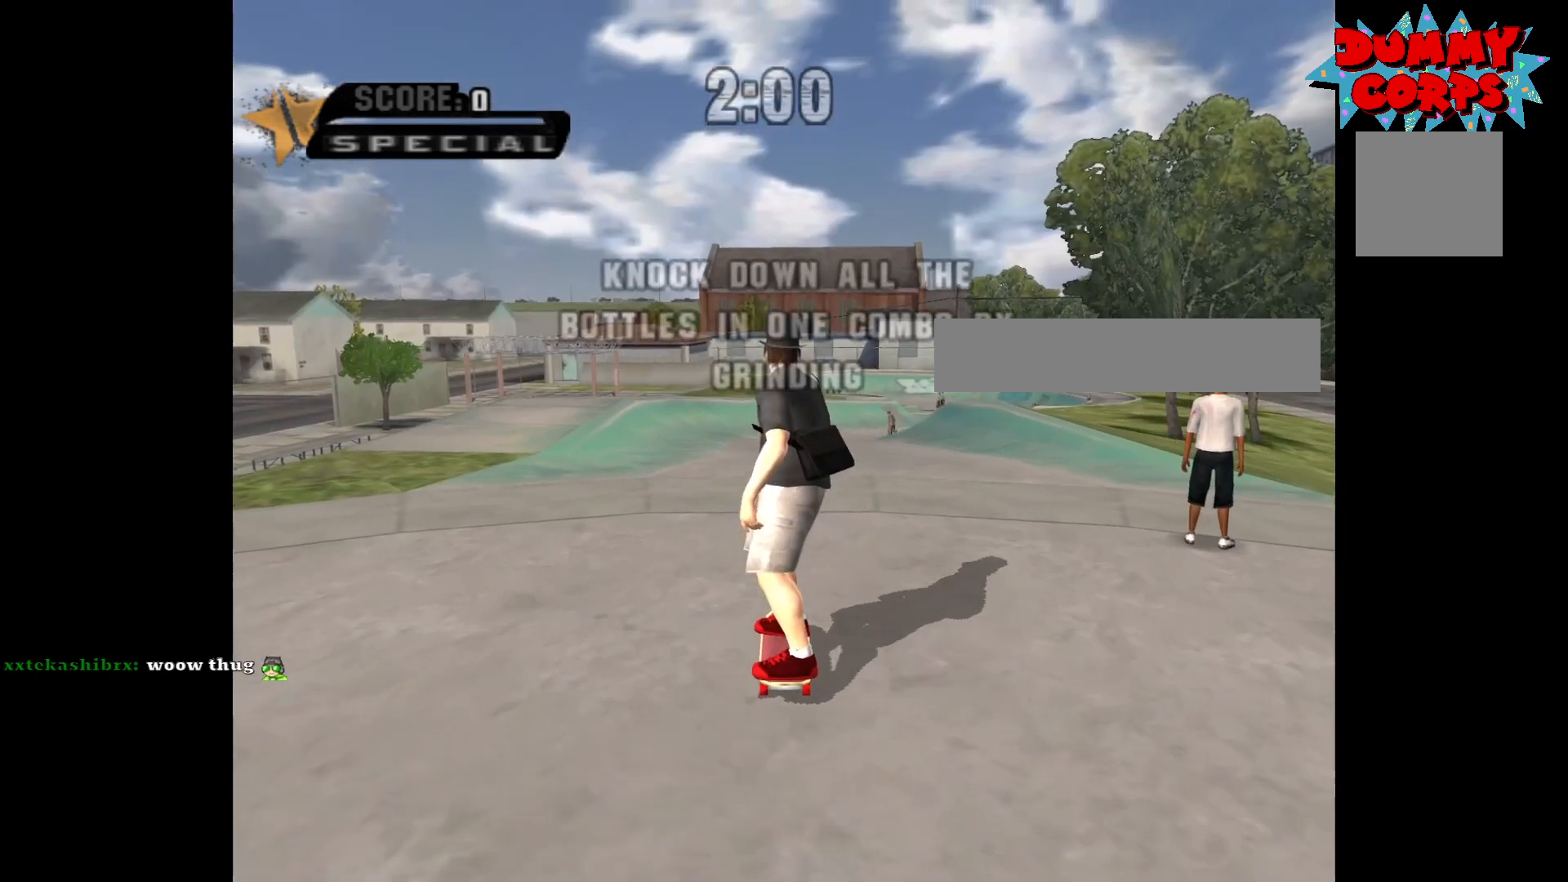
{"buttons": ["A"], "left_stick": "center", "right_stick": "center", "events": [[250, "A", "down"]]}
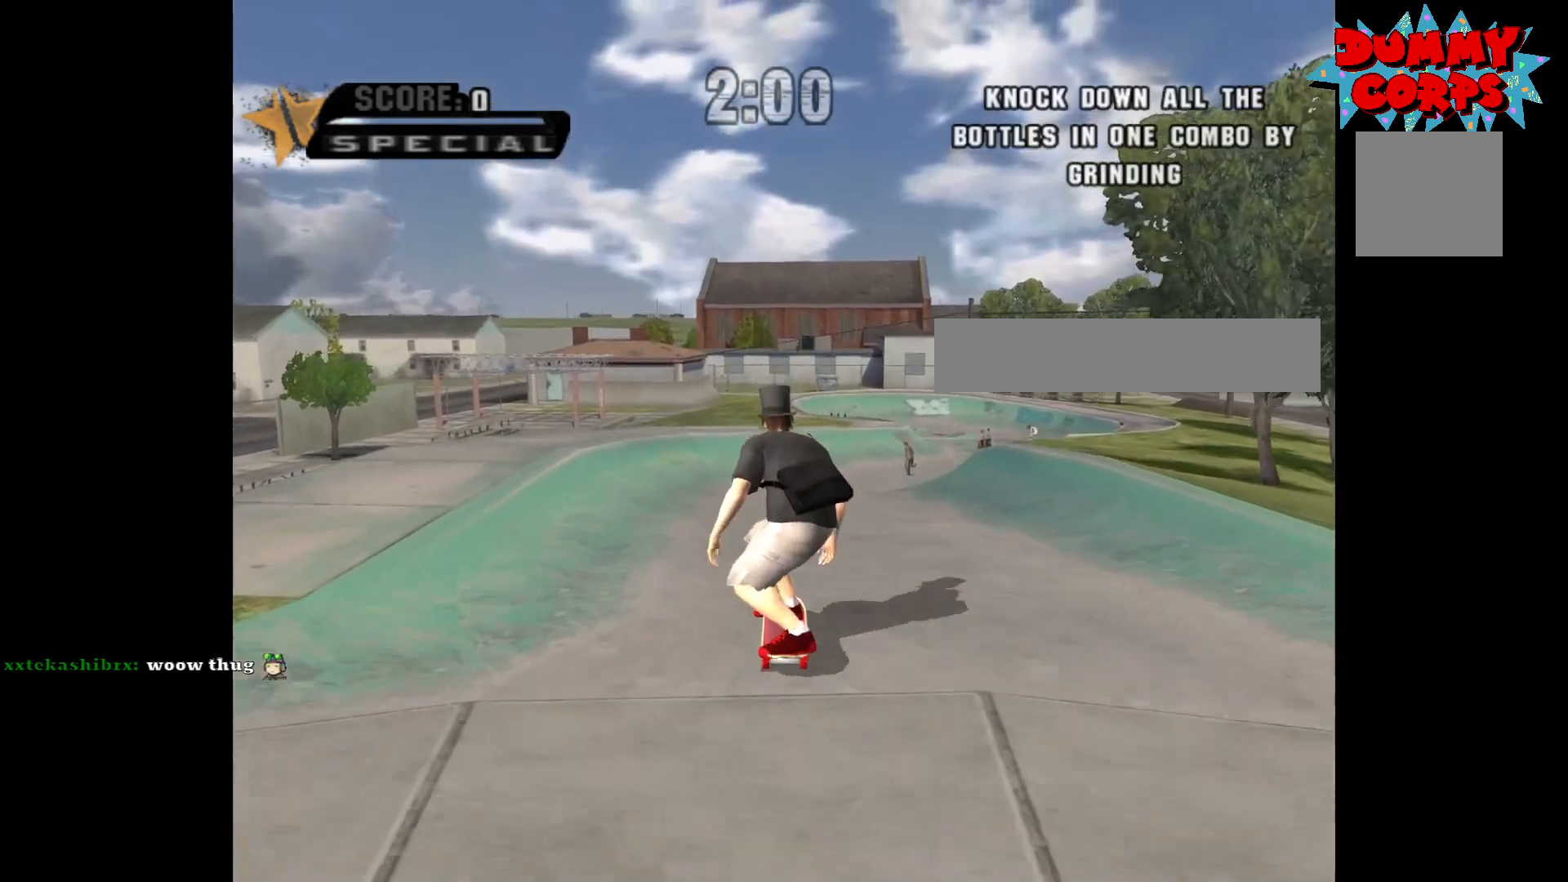
{"buttons": ["A"], "left_stick": "center", "right_stick": "center", "events": [[17, "left_stick", "right"], [117, "left_stick", "center"]]}
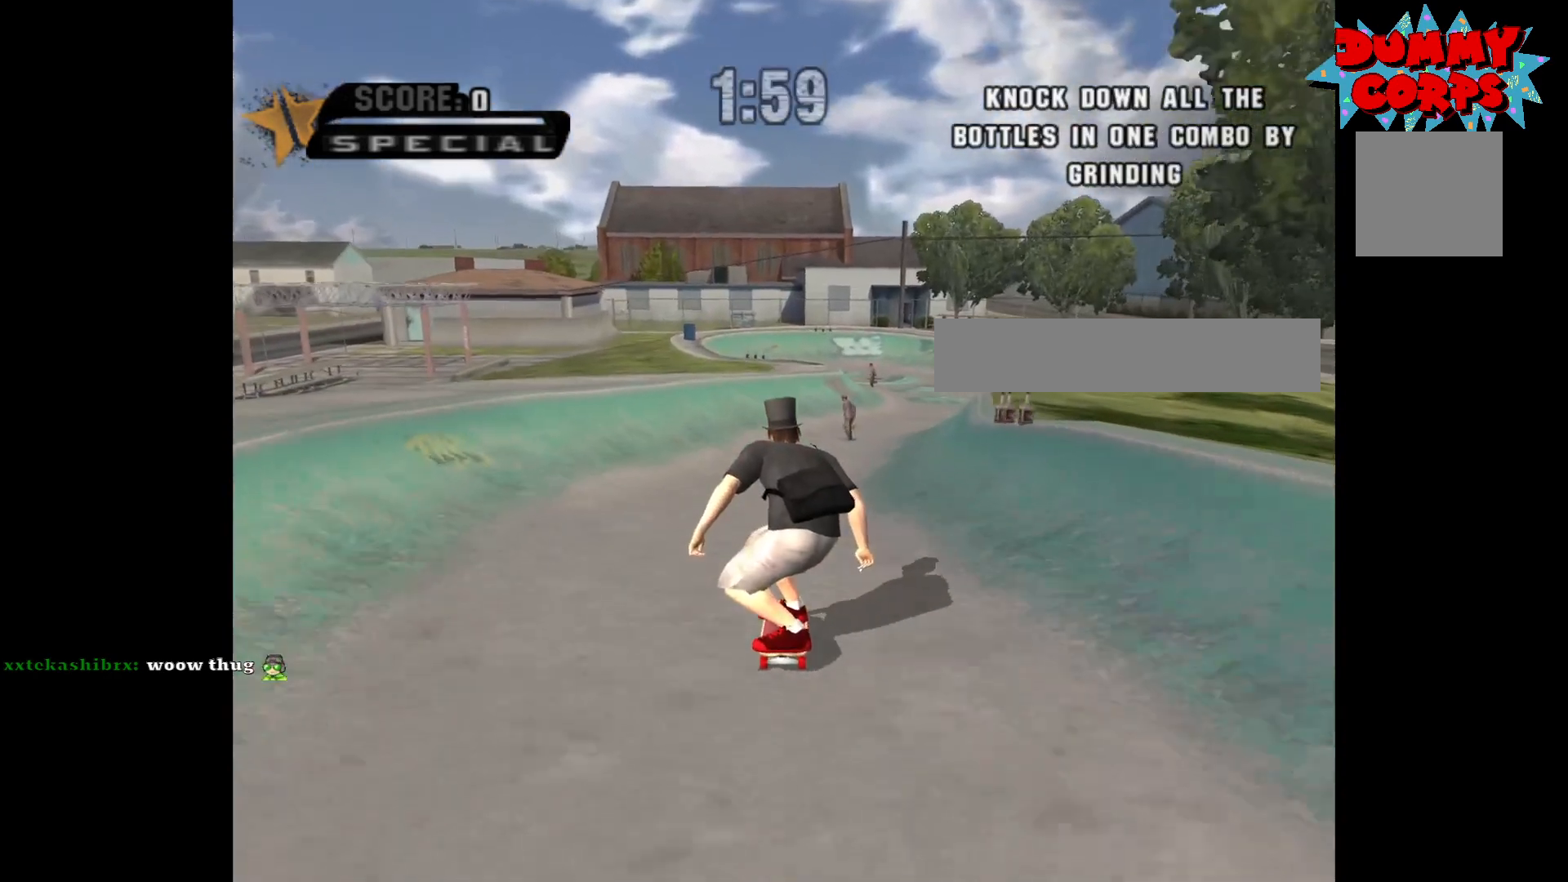
{"buttons": ["A"], "left_stick": "down", "right_stick": "center", "events": [[167, "left_stick", "right"], [317, "left_stick", "down"], [333, "R1", "down"], [433, "R1", "up"]]}
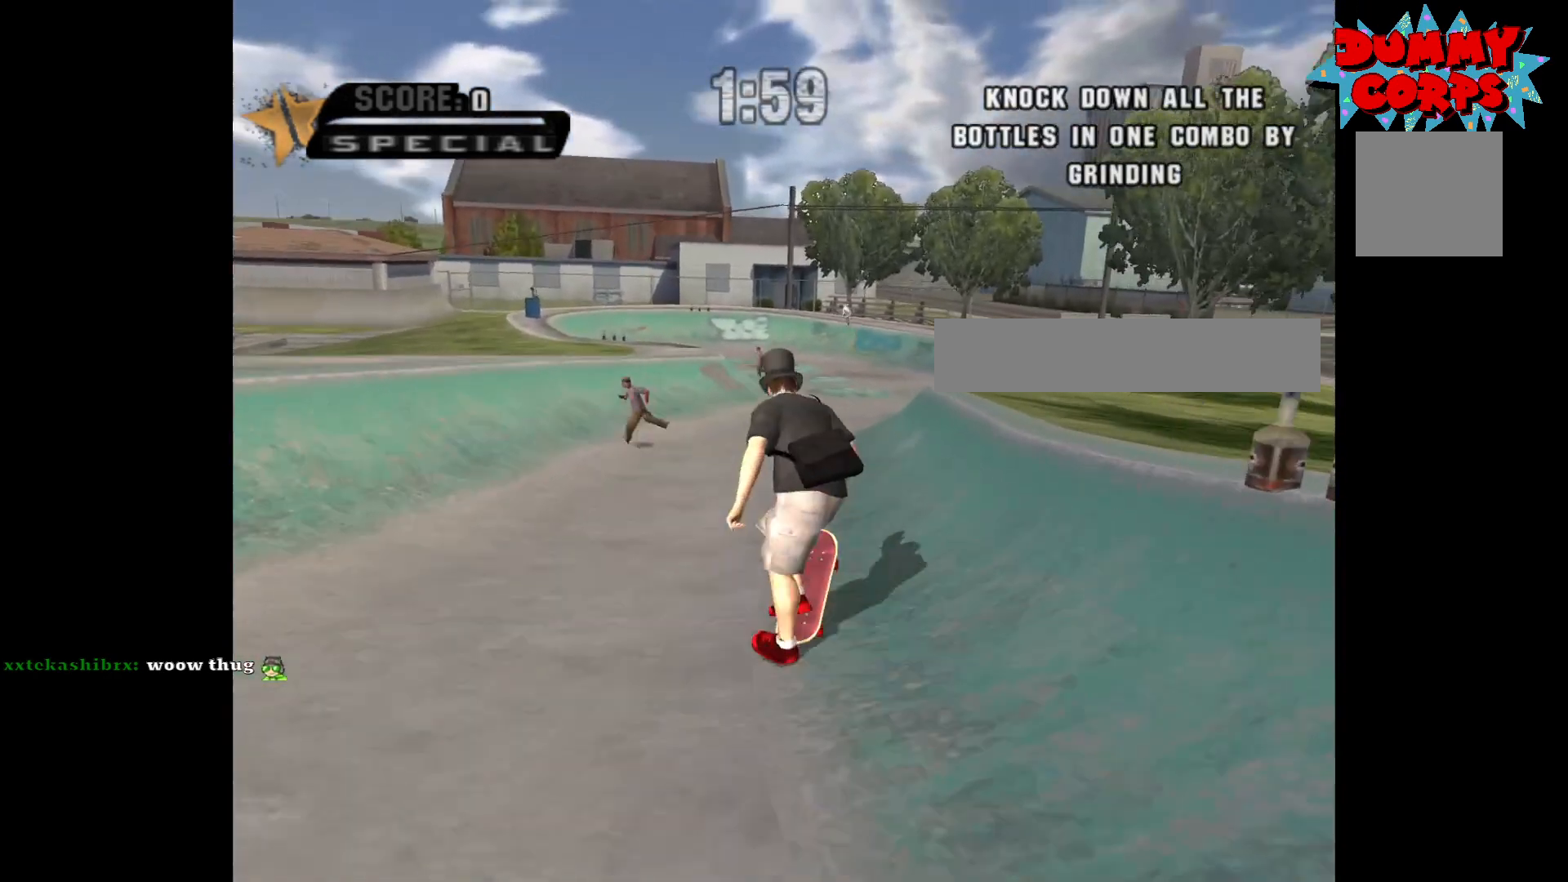
{"buttons": [], "left_stick": "down", "right_stick": "center", "events": [[500, "A", "up"]]}
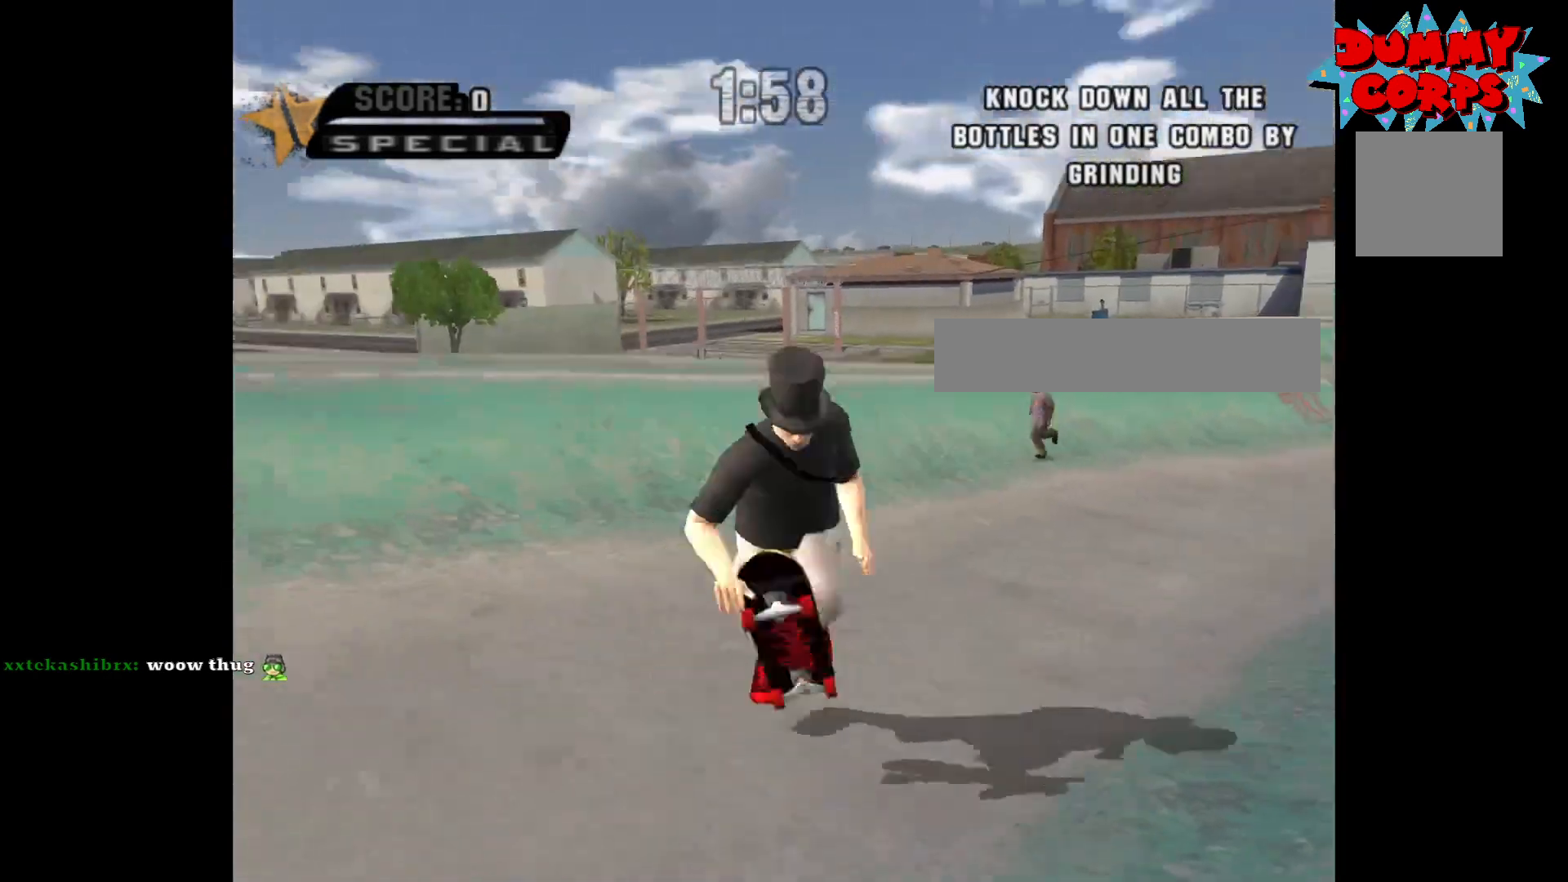
{"buttons": ["A"], "left_stick": "down", "right_stick": "center", "events": [[17, "left_stick", "center"], [117, "START", "down"], [250, "START", "up"], [367, "left_stick", "down"], [450, "A", "down"]]}
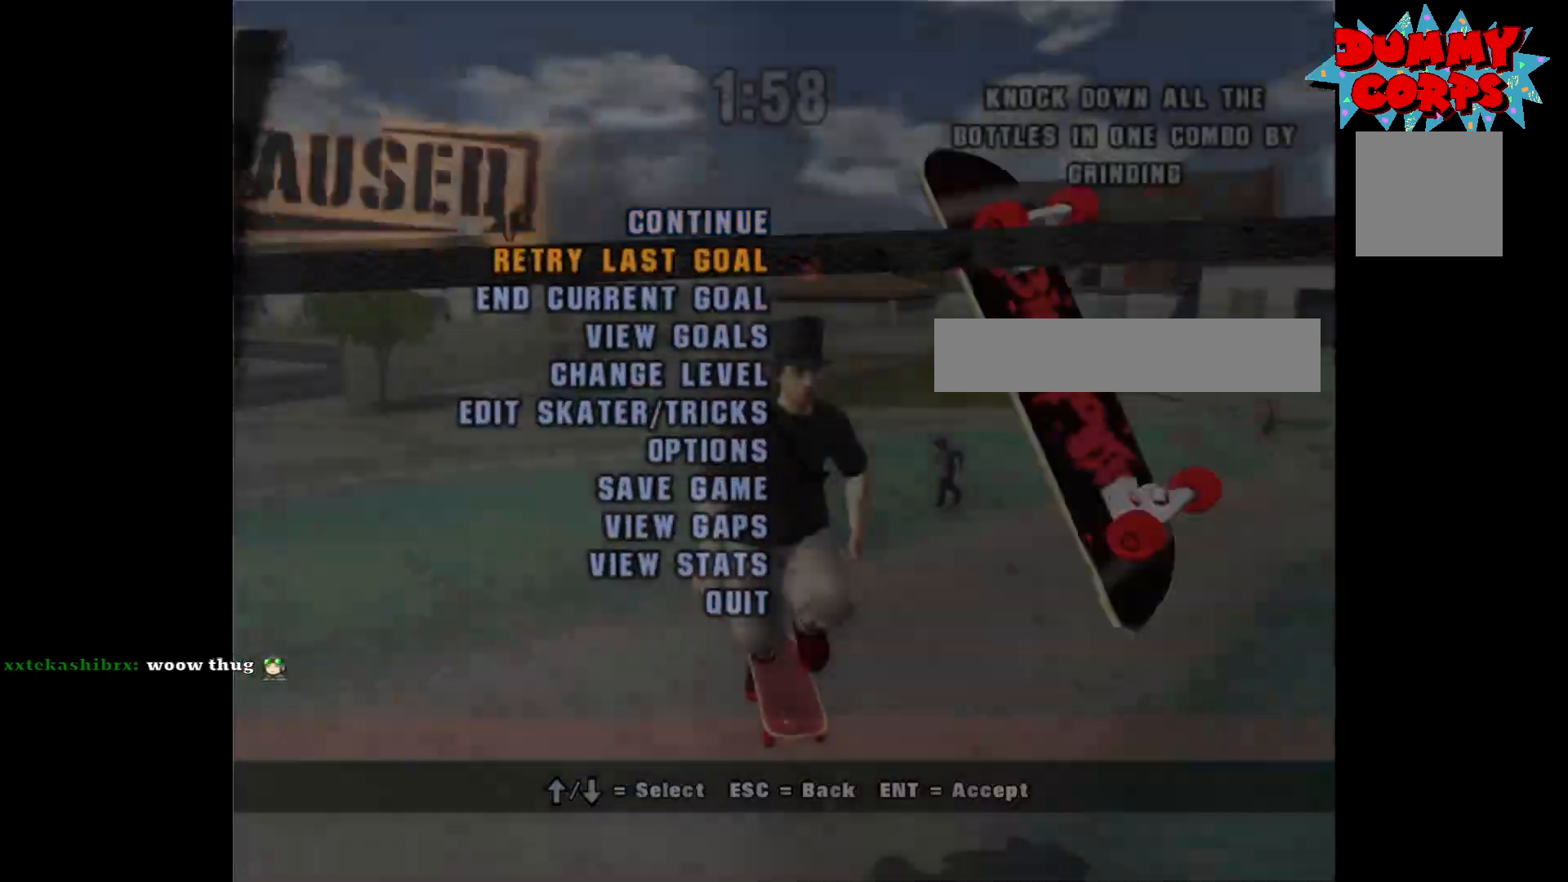
{"buttons": ["A"], "left_stick": "right", "right_stick": "center", "events": [[100, "left_stick", "center"], [467, "left_stick", "right"]]}
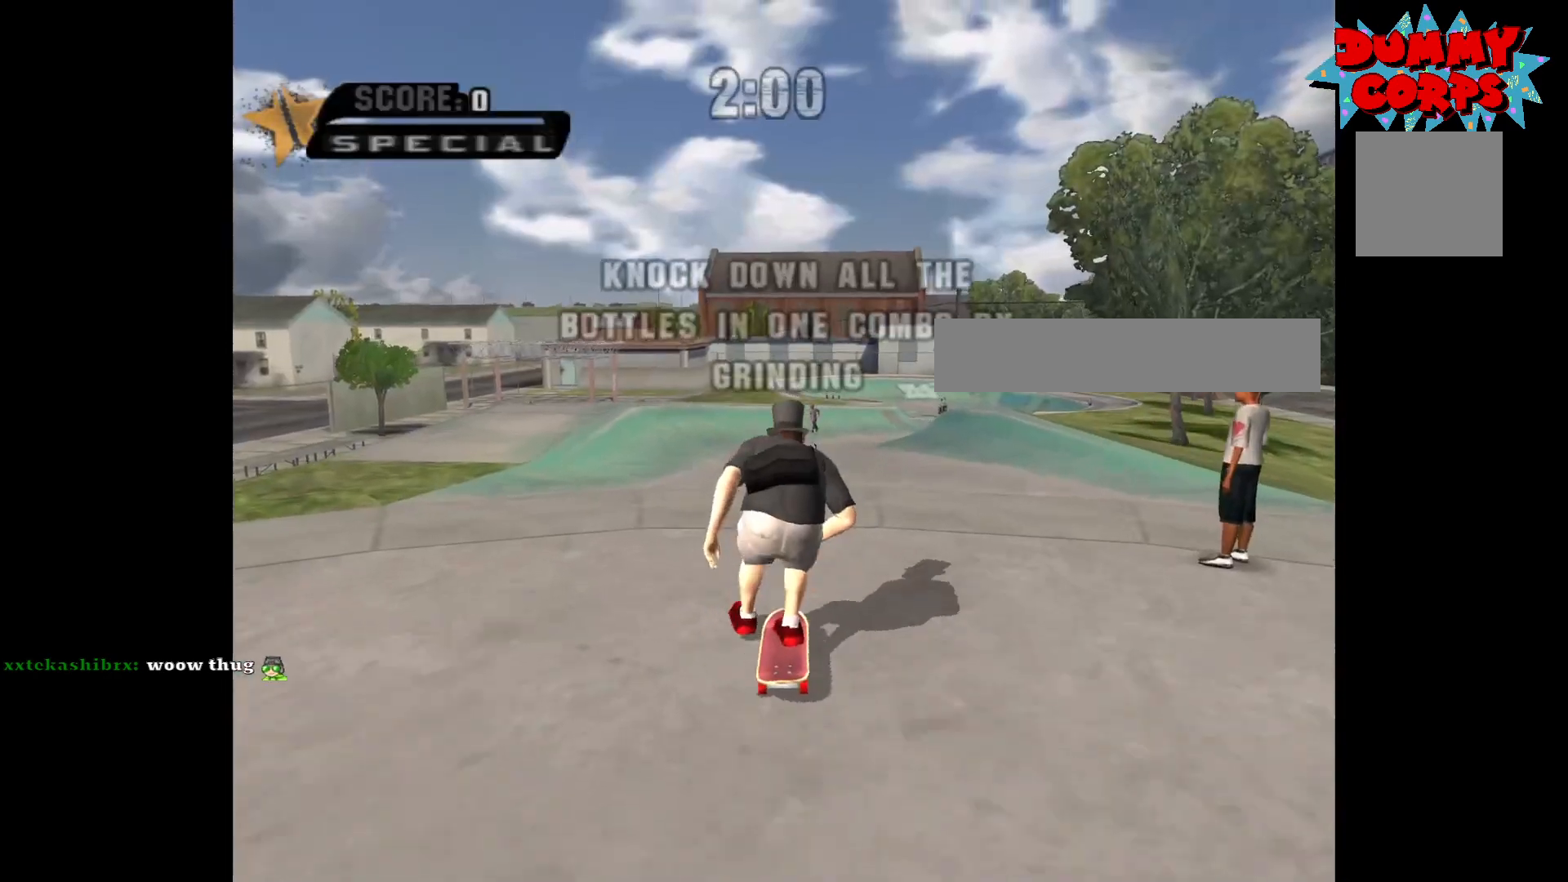
{"buttons": ["A"], "left_stick": "center", "right_stick": "center", "events": [[83, "left_stick", "center"], [217, "left_stick", "right"], [333, "left_stick", "center"]]}
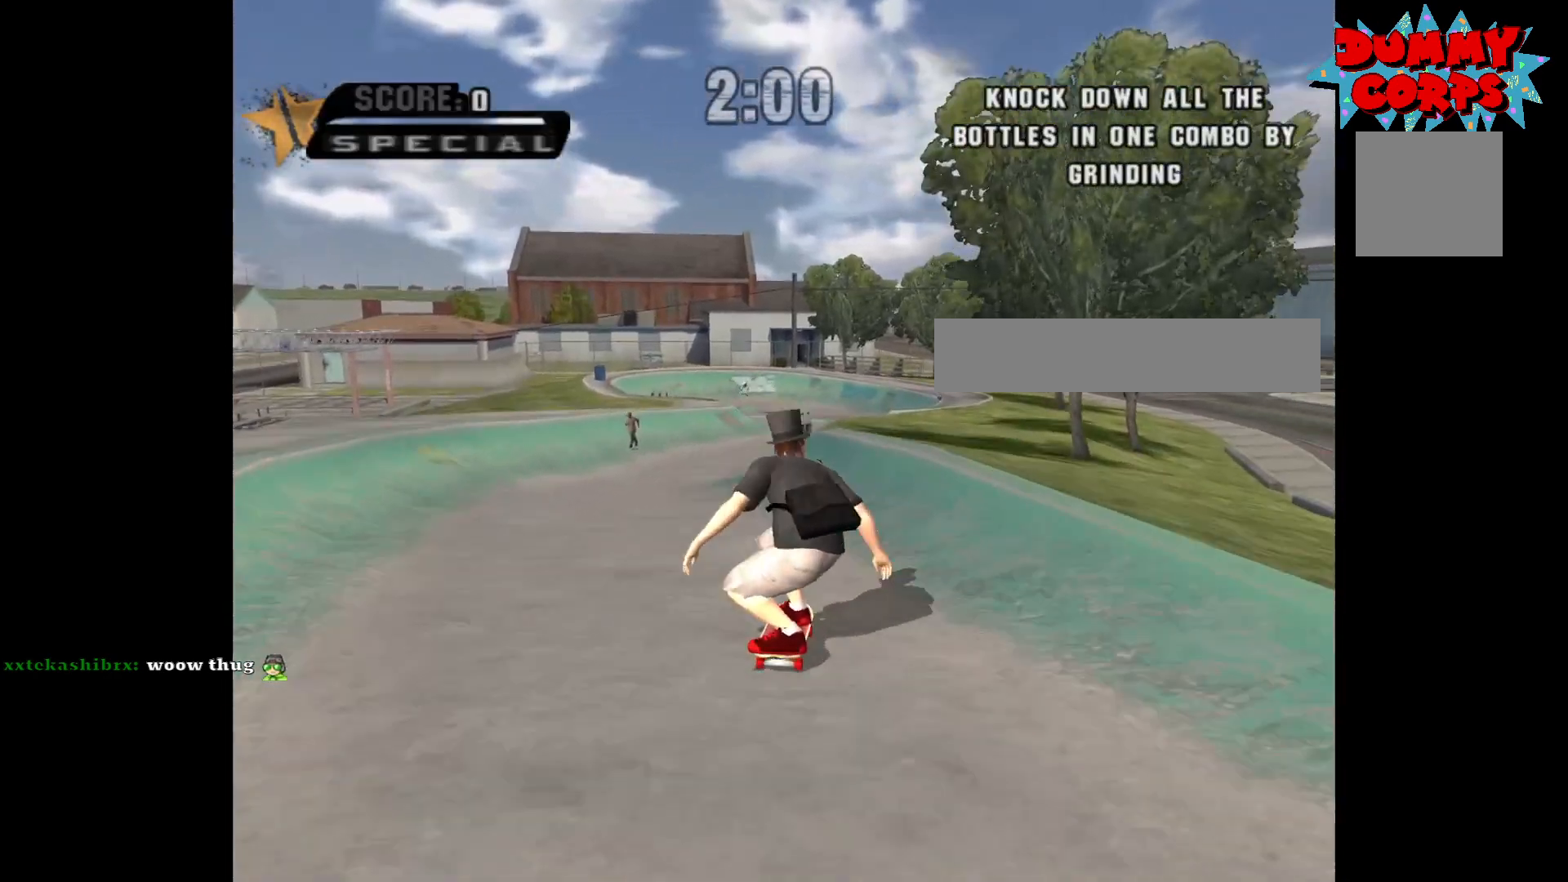
{"buttons": ["Y"], "left_stick": "center", "right_stick": "center", "events": [[100, "left_stick", "right"], [283, "A", "up"], [300, "Y", "down"], [500, "left_stick", "center"]]}
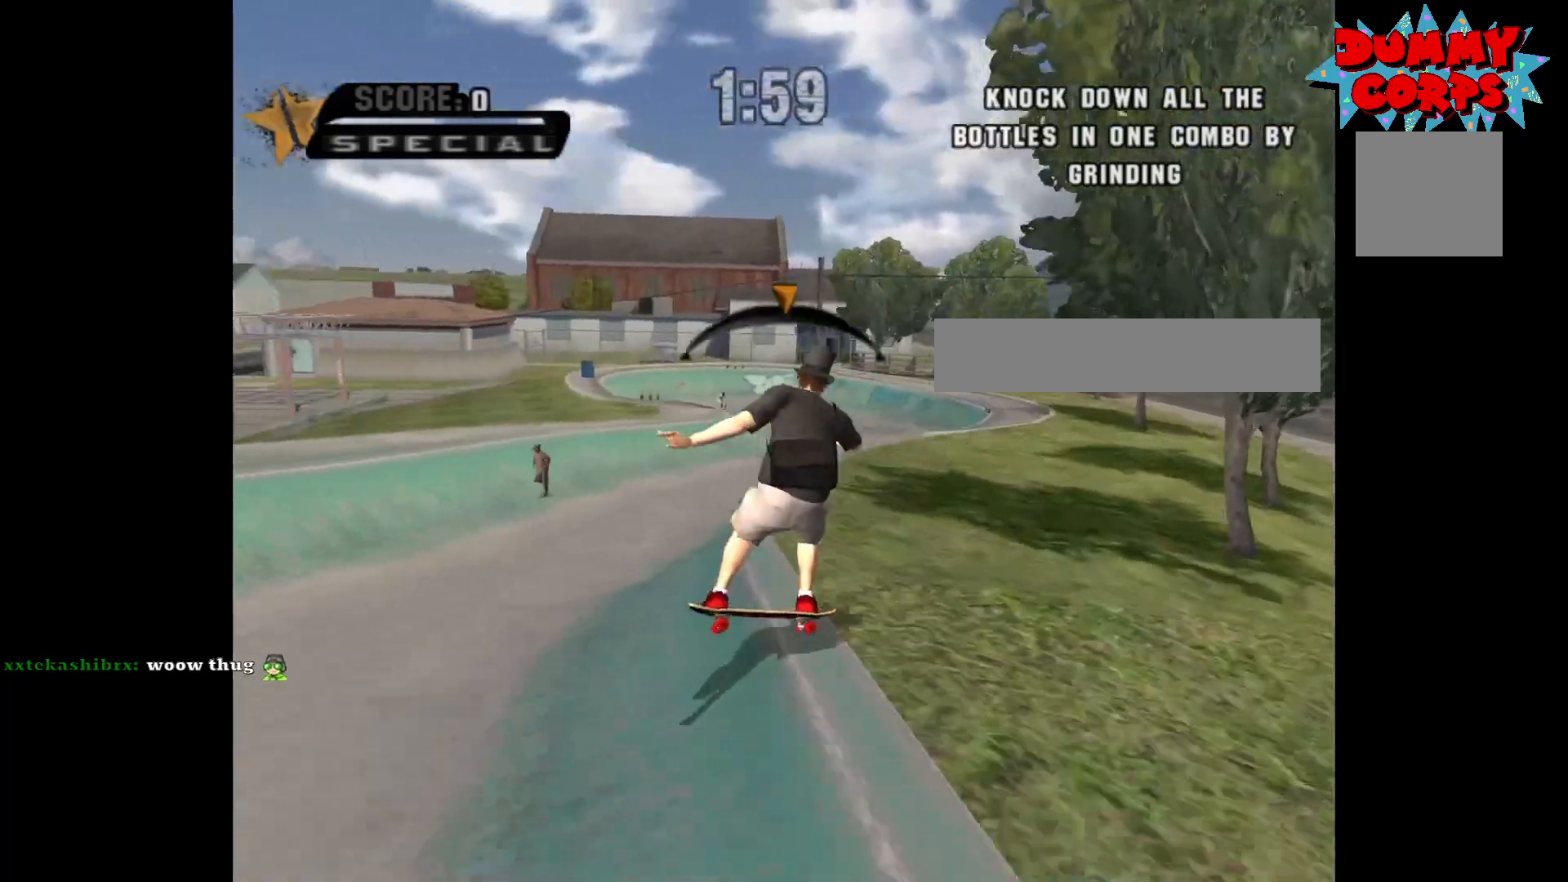
{"buttons": [], "left_stick": "left", "right_stick": "center", "events": [[33, "Y", "up"], [483, "left_stick", "left"]]}
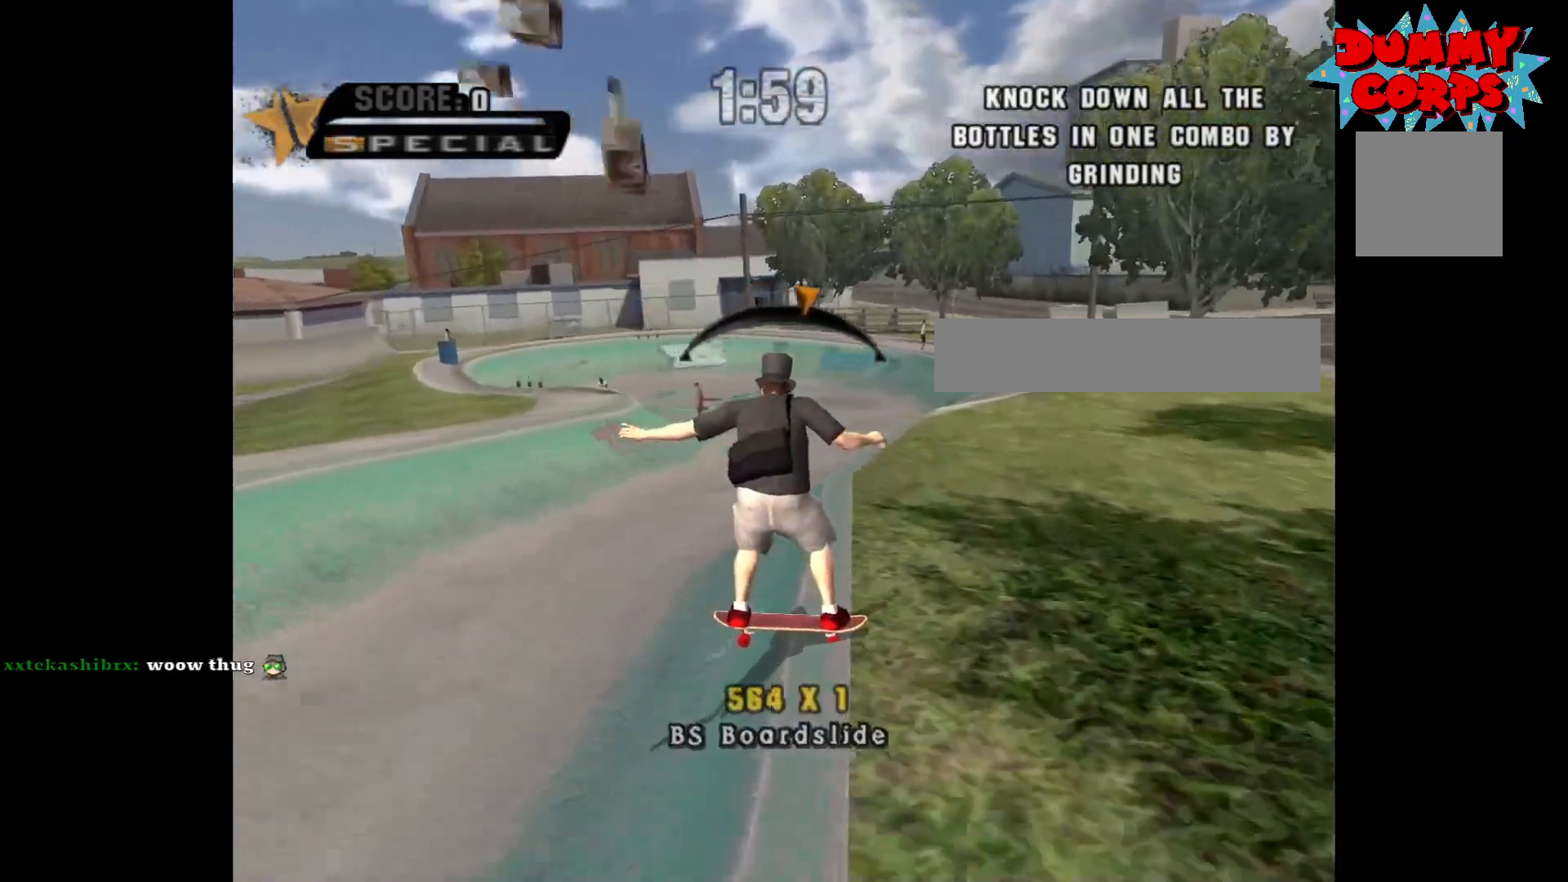
{"buttons": [], "left_stick": "center", "right_stick": "center", "events": [[67, "left_stick", "center"]]}
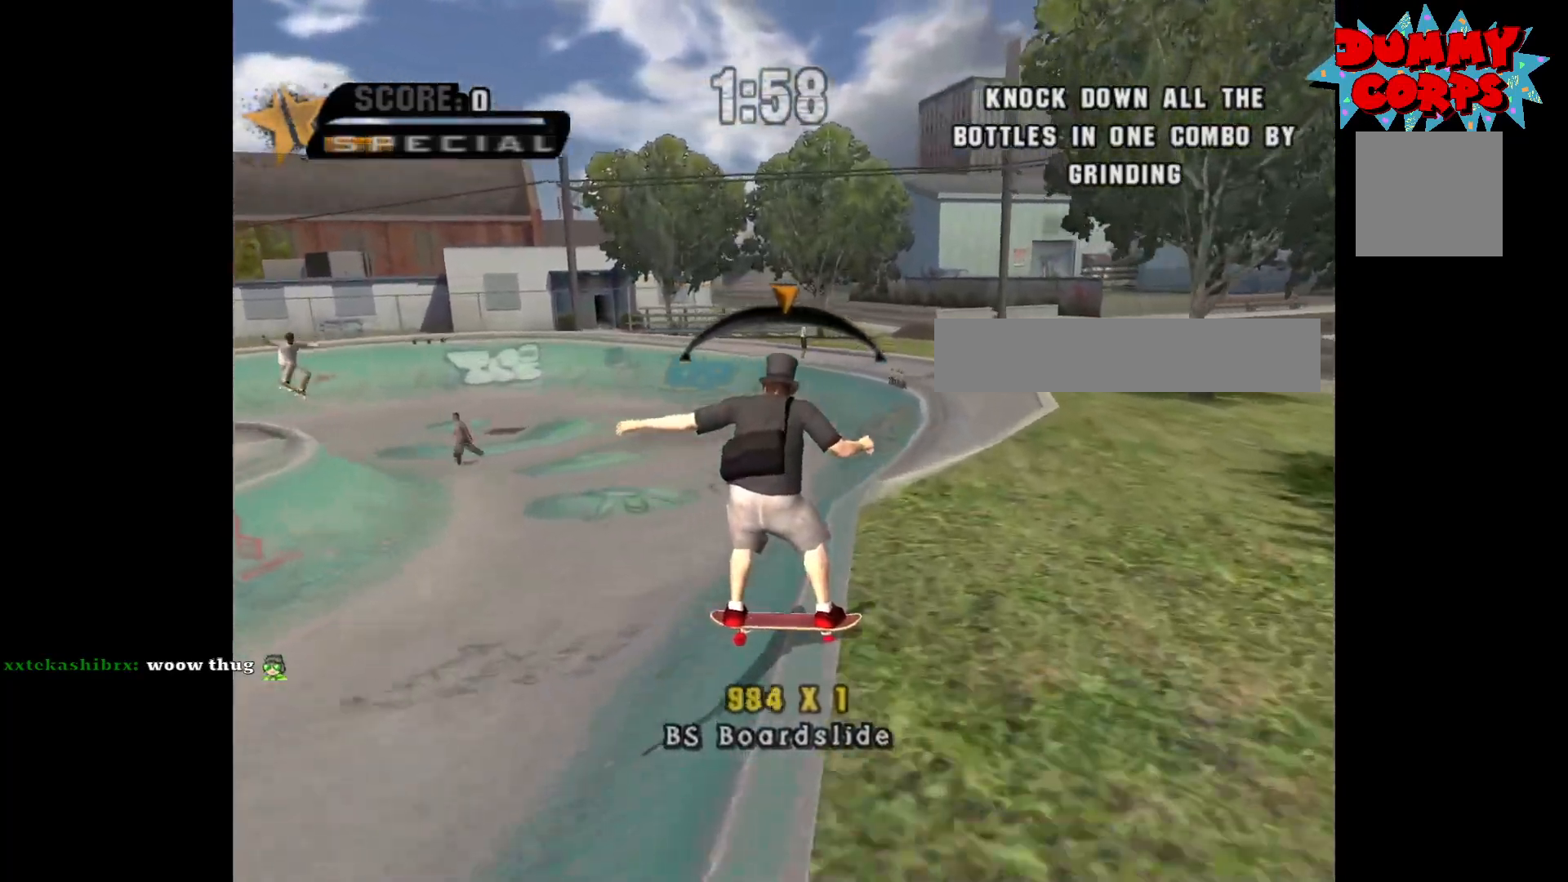
{"buttons": [], "left_stick": "center", "right_stick": "center", "events": [[100, "left_stick", "up-right"], [183, "left_stick", "center"]]}
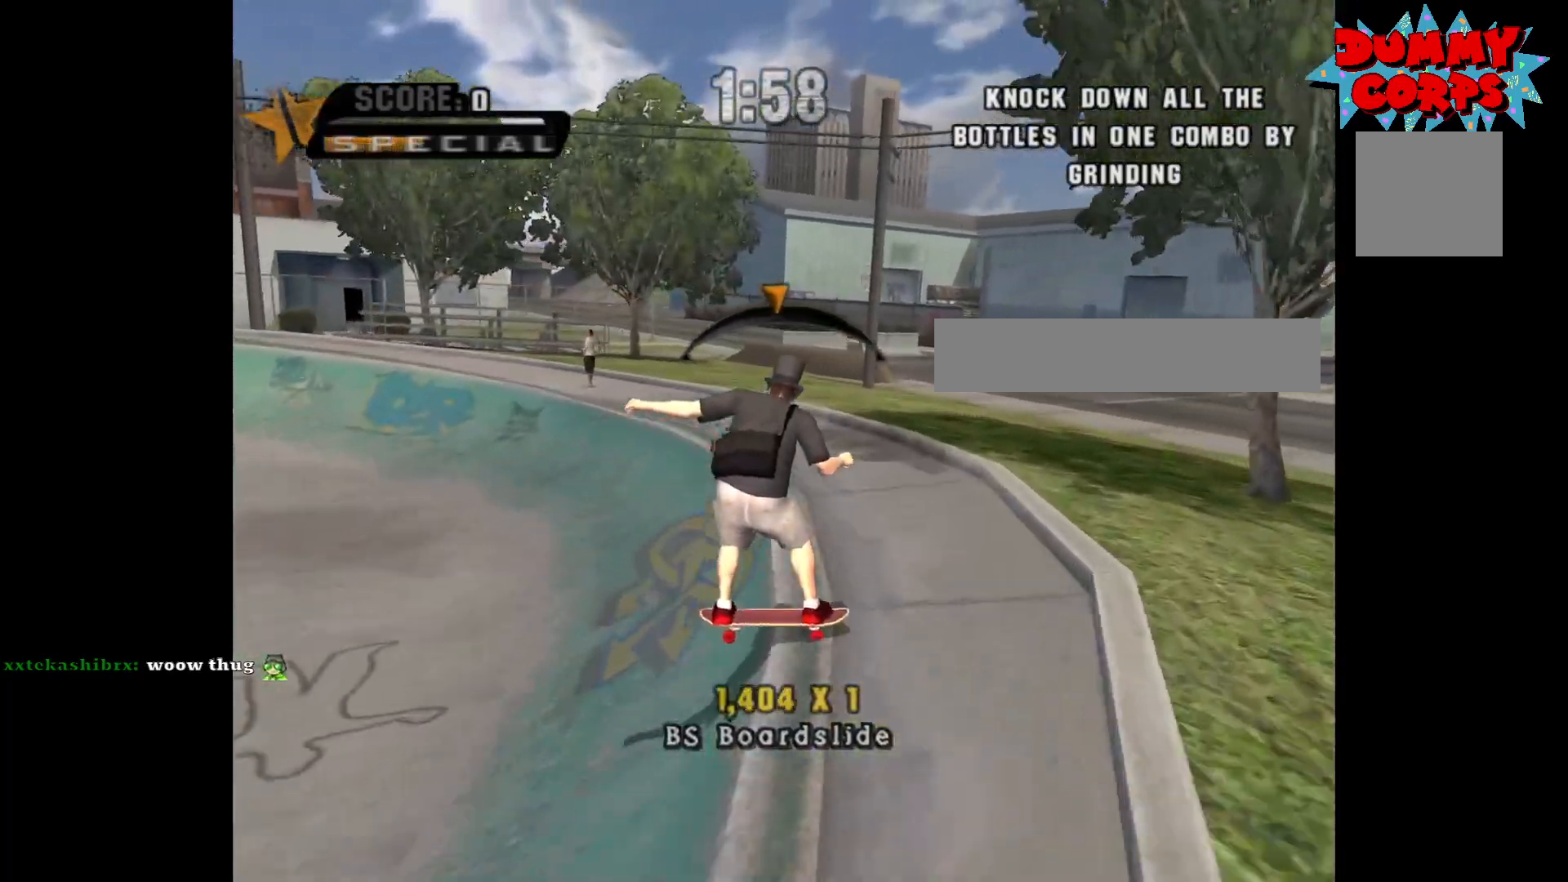
{"buttons": [], "left_stick": "center", "right_stick": "center", "events": [[17, "left_stick", "left"], [100, "left_stick", "center"], [417, "left_stick", "right"], [483, "left_stick", "center"]]}
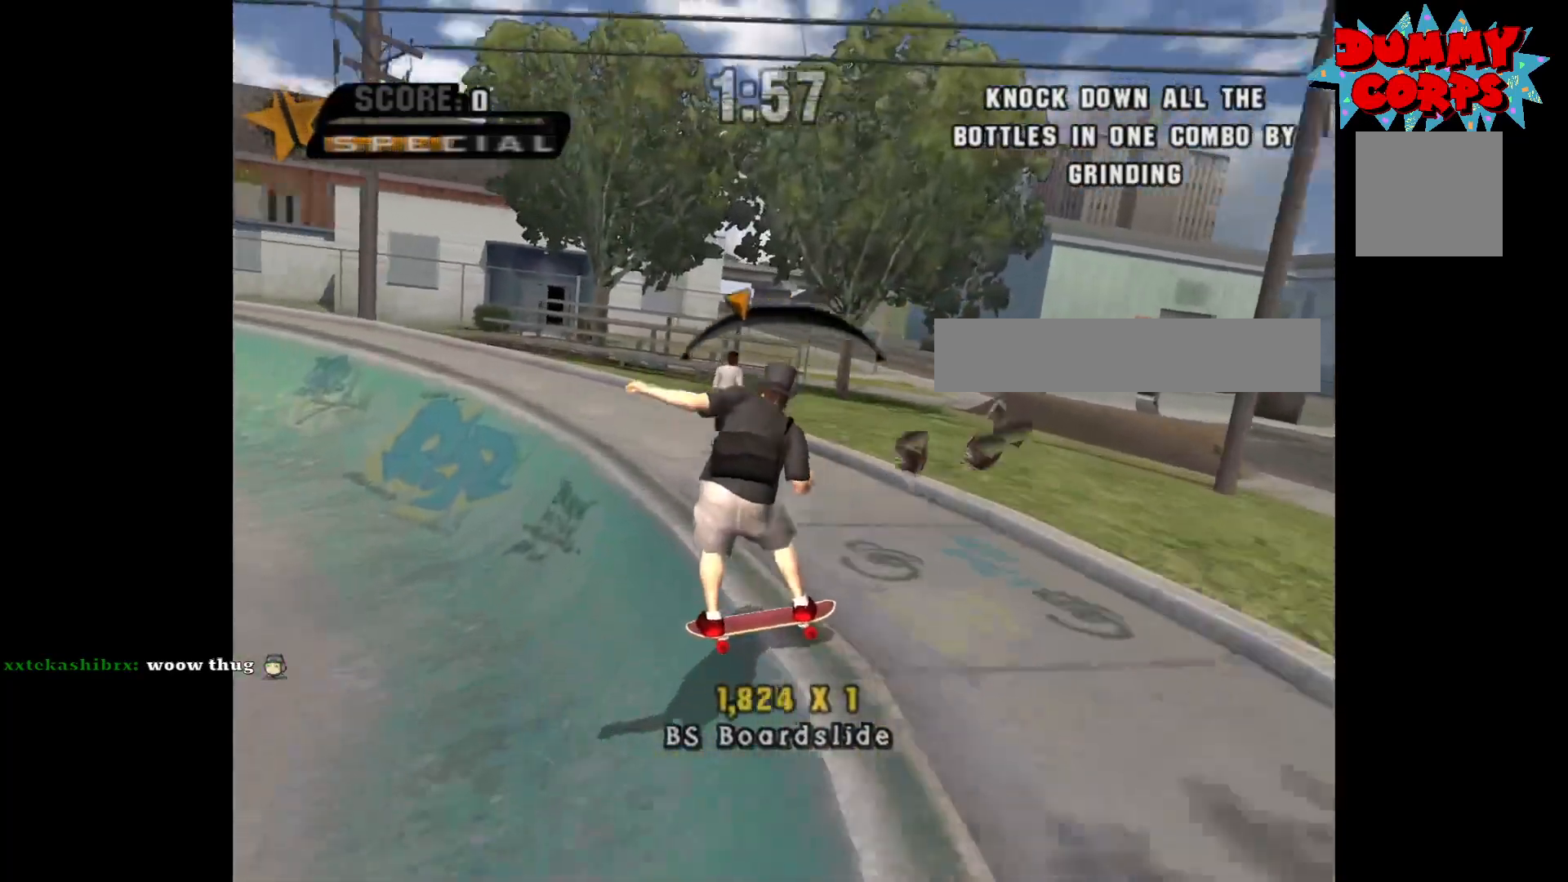
{"buttons": [], "left_stick": "center", "right_stick": "center", "events": [[250, "left_stick", "right"], [317, "left_stick", "center"]]}
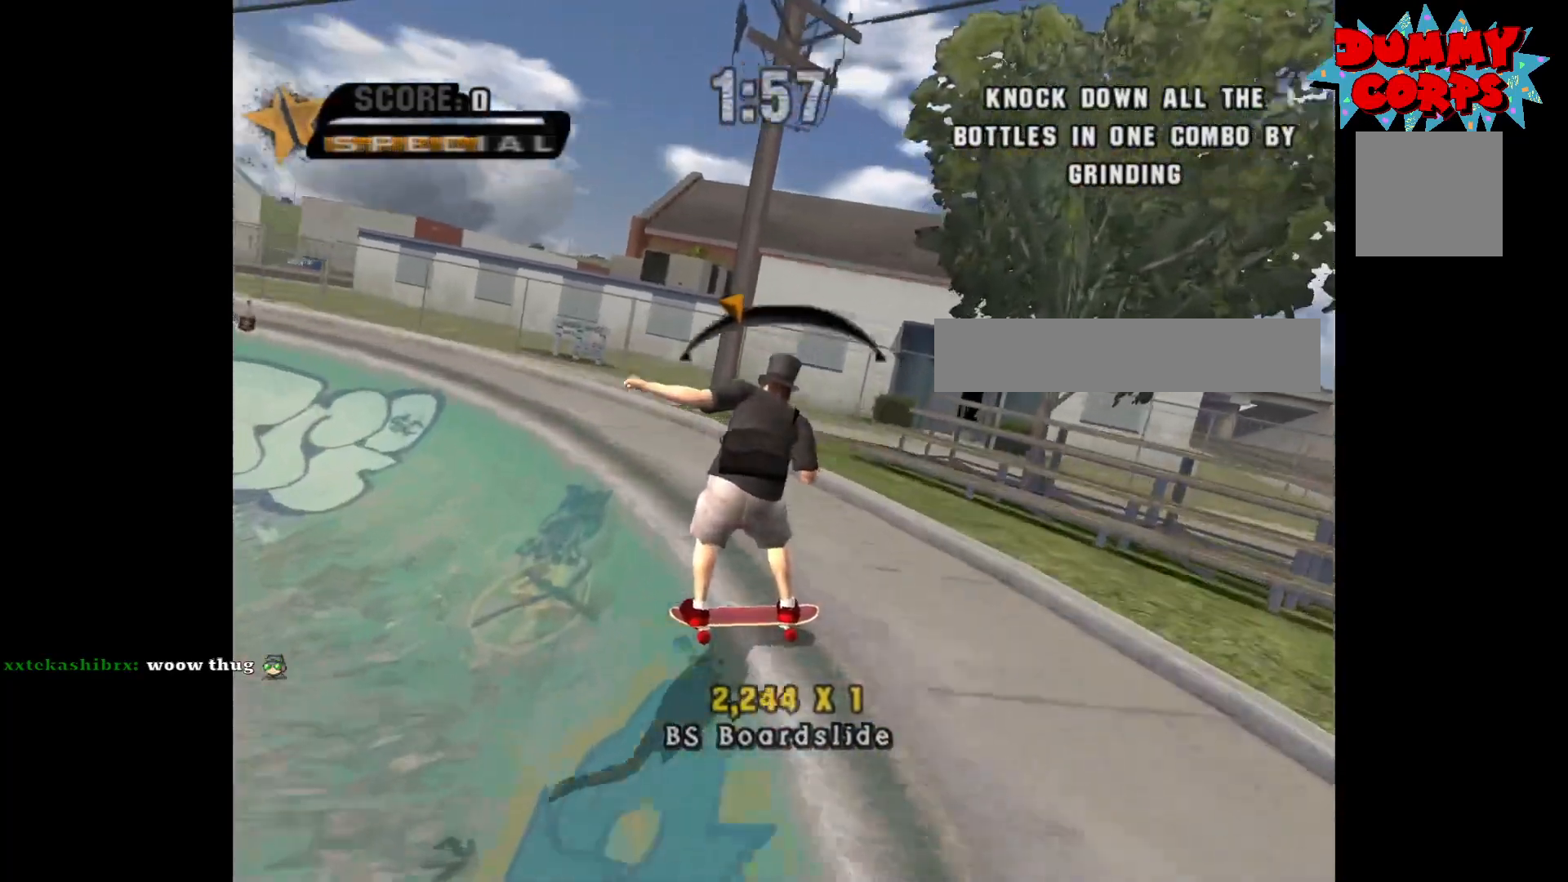
{"buttons": [], "left_stick": "center", "right_stick": "center", "events": [[383, "left_stick", "left"], [483, "left_stick", "center"]]}
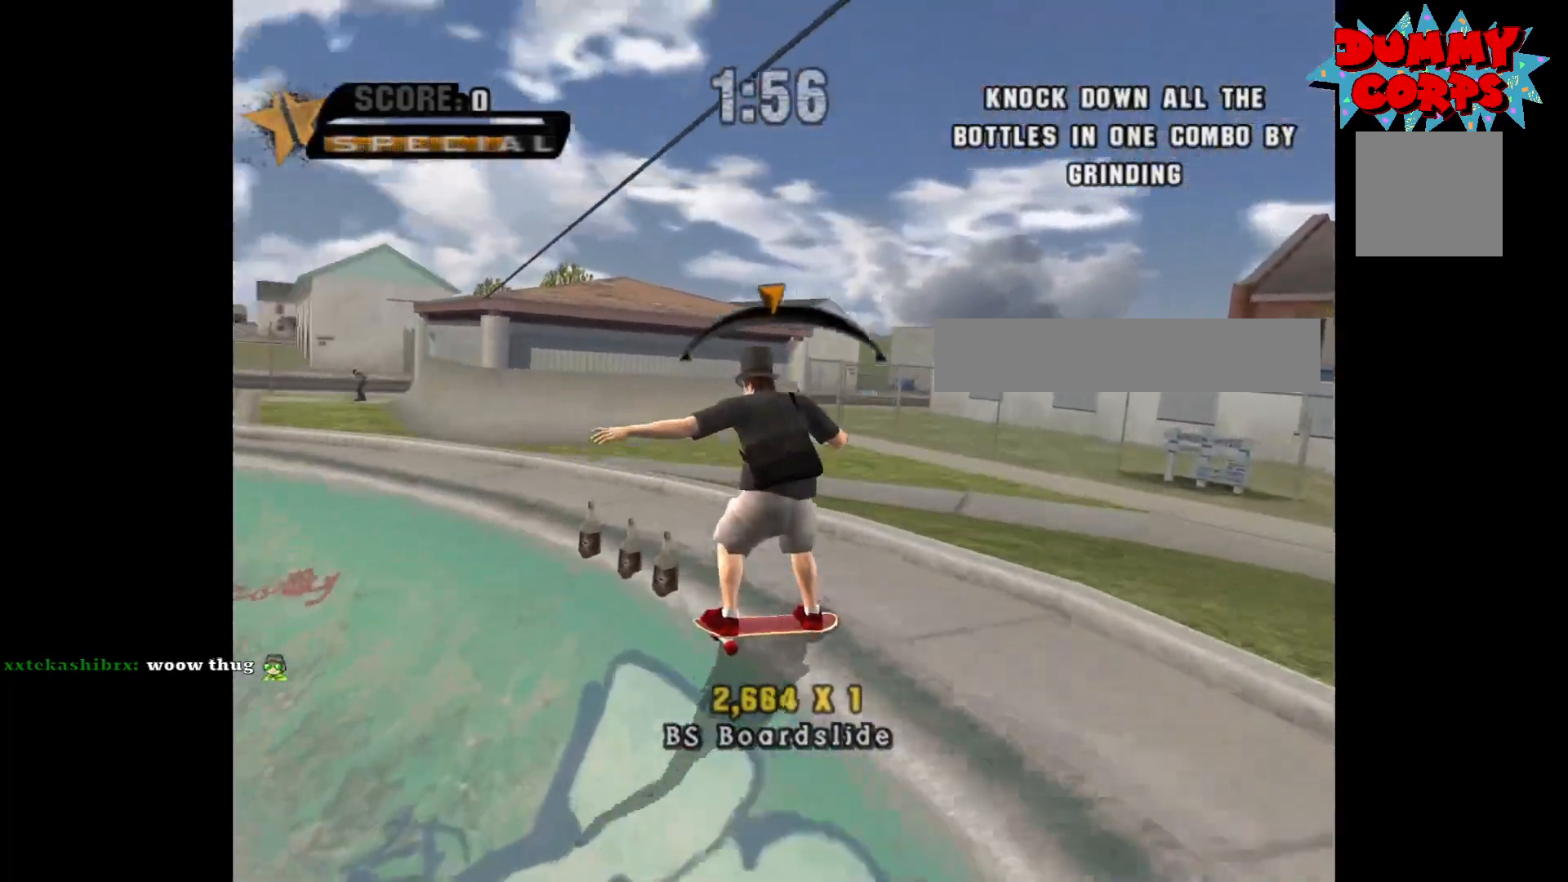
{"buttons": [], "left_stick": "center", "right_stick": "center", "events": []}
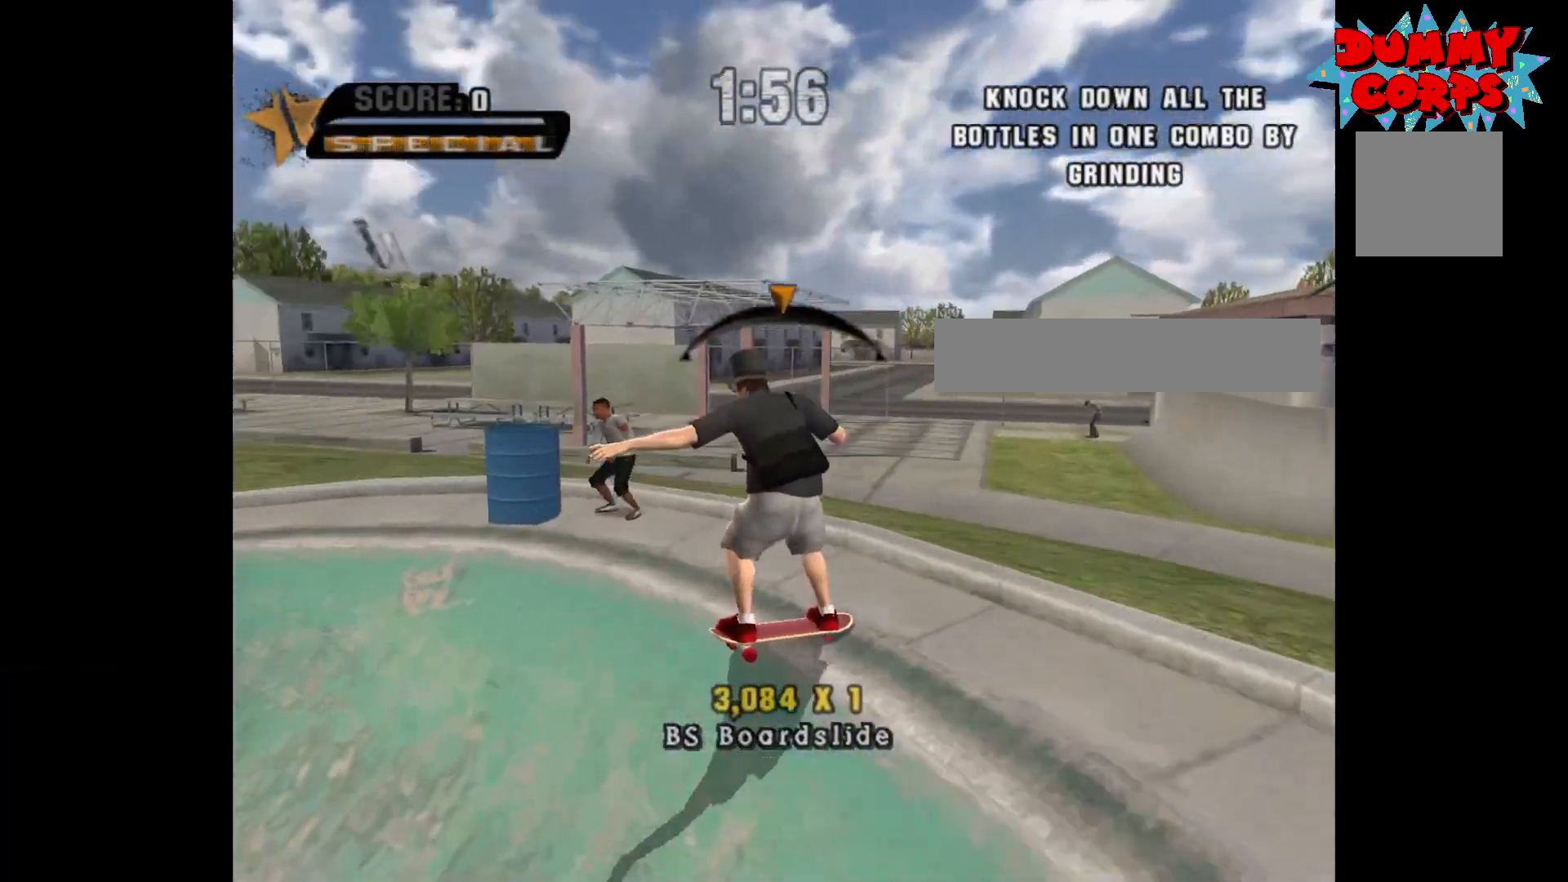
{"buttons": [], "left_stick": "center", "right_stick": "center", "events": [[50, "left_stick", "left"], [133, "left_stick", "center"]]}
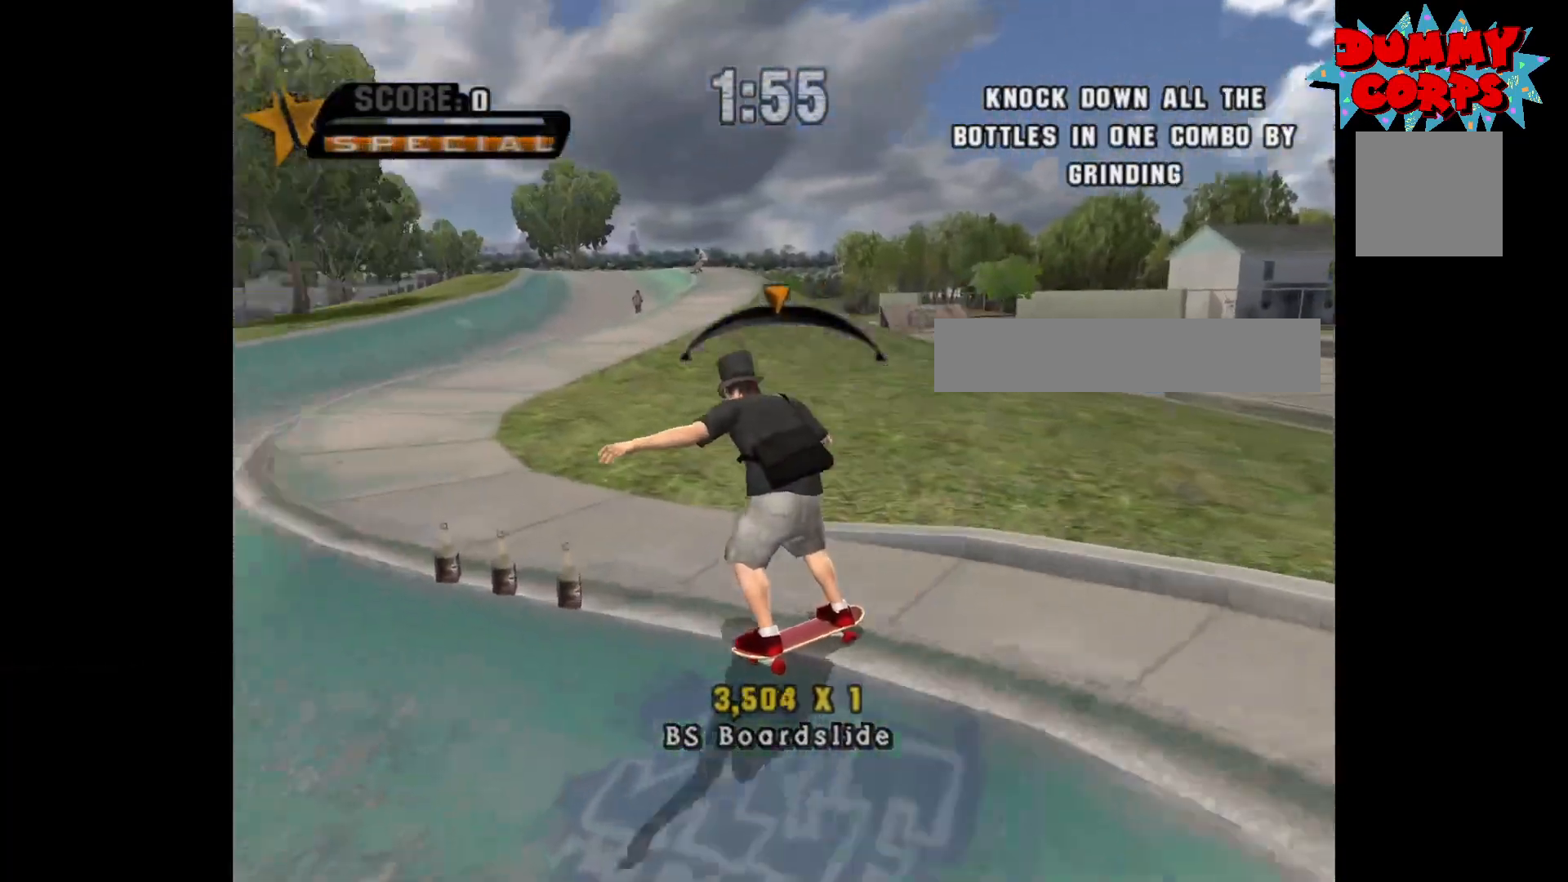
{"buttons": [], "left_stick": "center", "right_stick": "center", "events": [[200, "left_stick", "right"], [283, "left_stick", "center"]]}
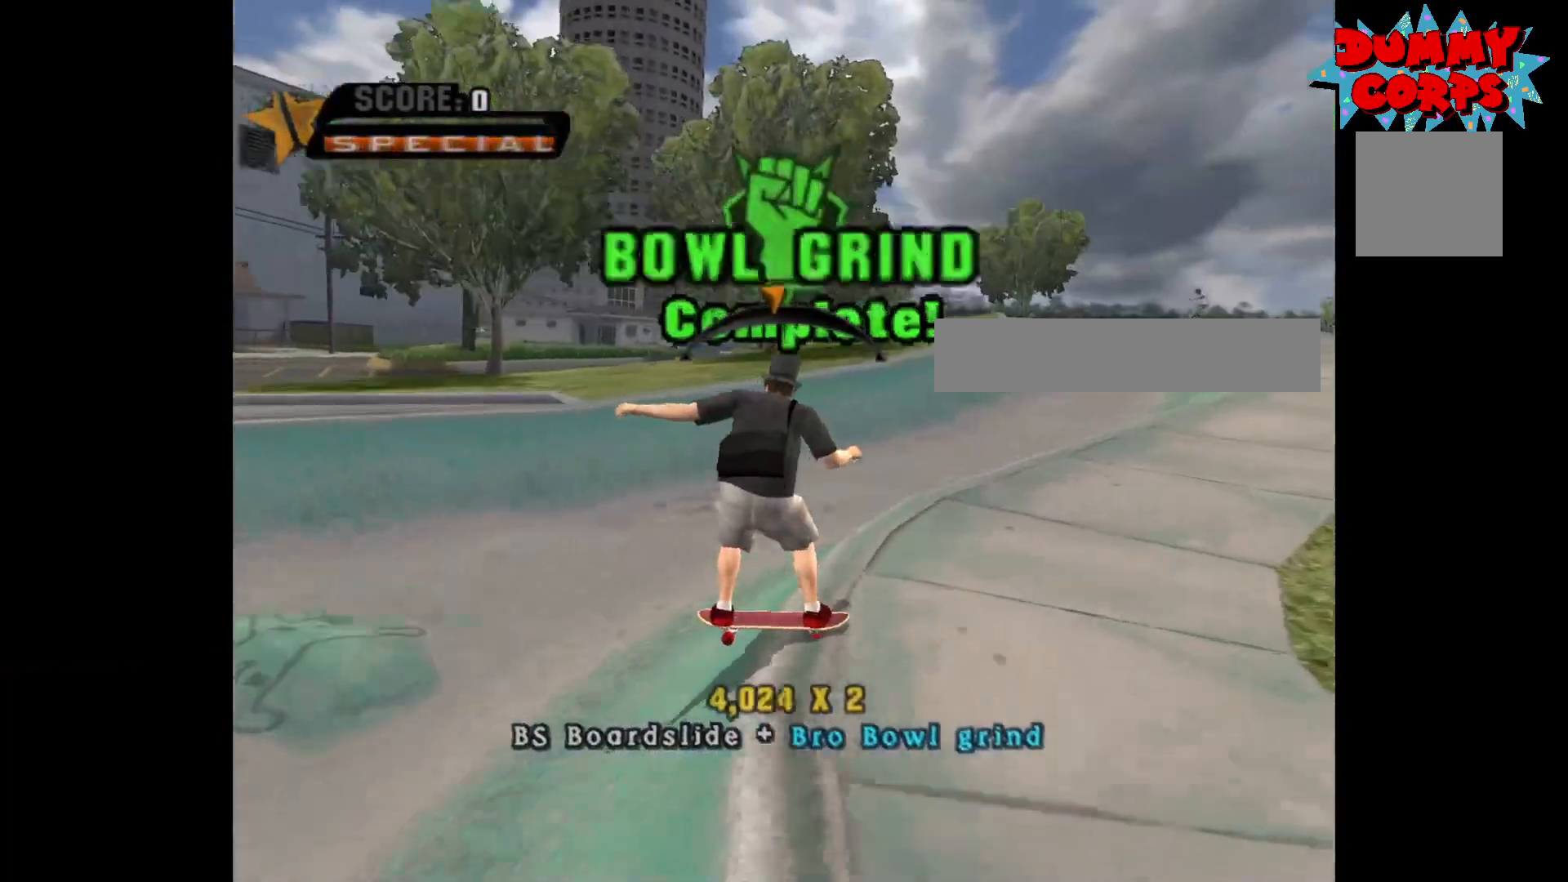
{"buttons": ["X"], "left_stick": "down", "right_stick": "center", "events": [[250, "left_stick", "left"], [333, "A", "down"], [383, "left_stick", "center"], [450, "A", "up"], [450, "left_stick", "down"], [467, "X", "down"]]}
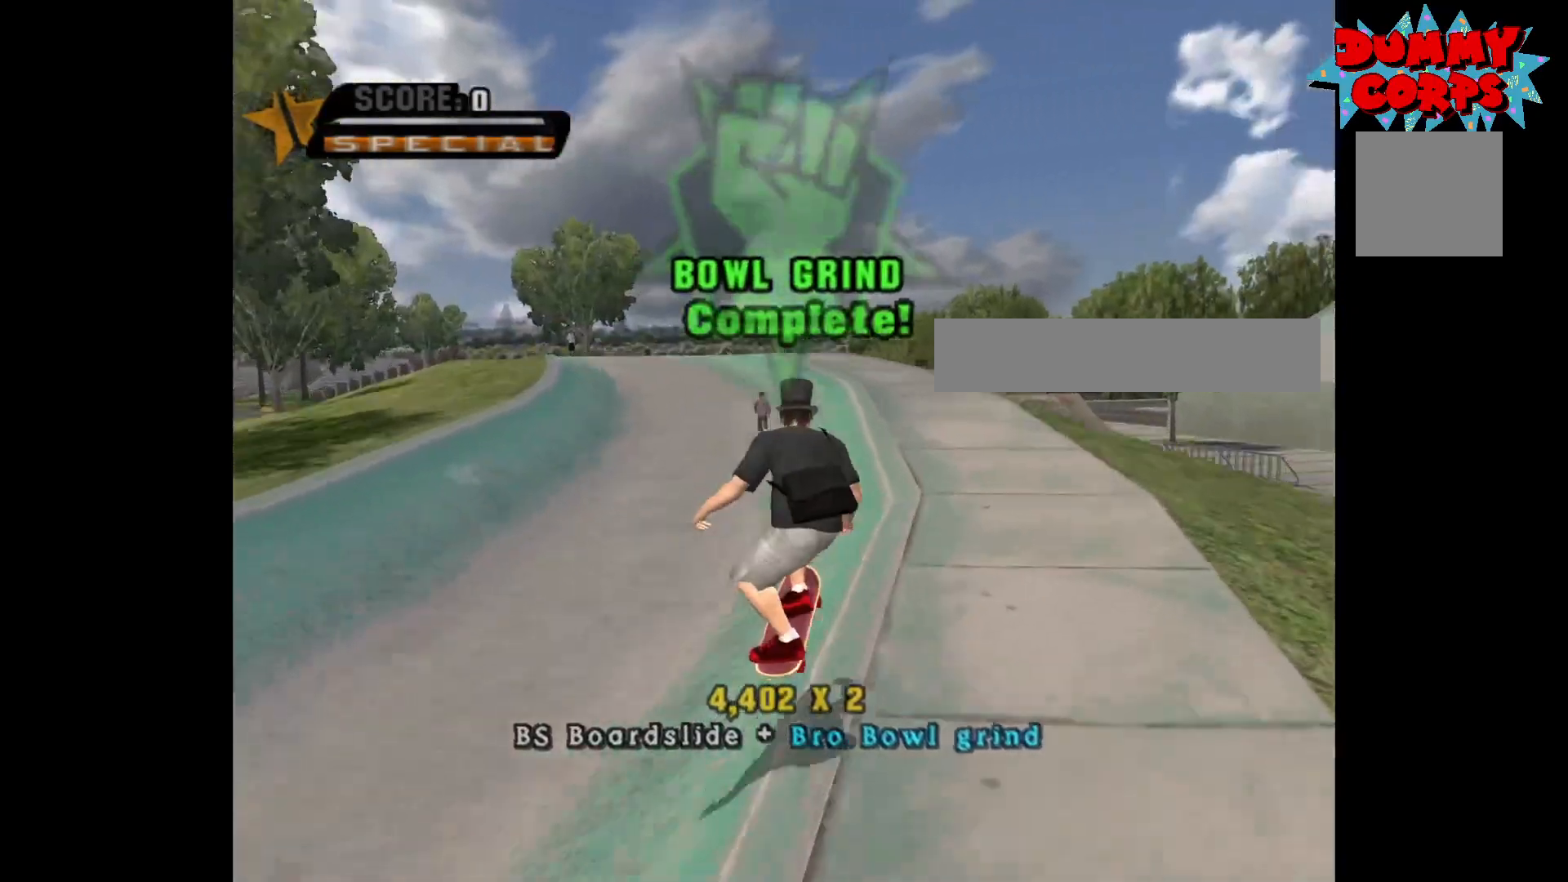
{"buttons": ["Y"], "left_stick": "left", "right_stick": "center", "events": [[67, "X", "up"], [83, "left_stick", "center"], [333, "Y", "down"], [450, "left_stick", "left"]]}
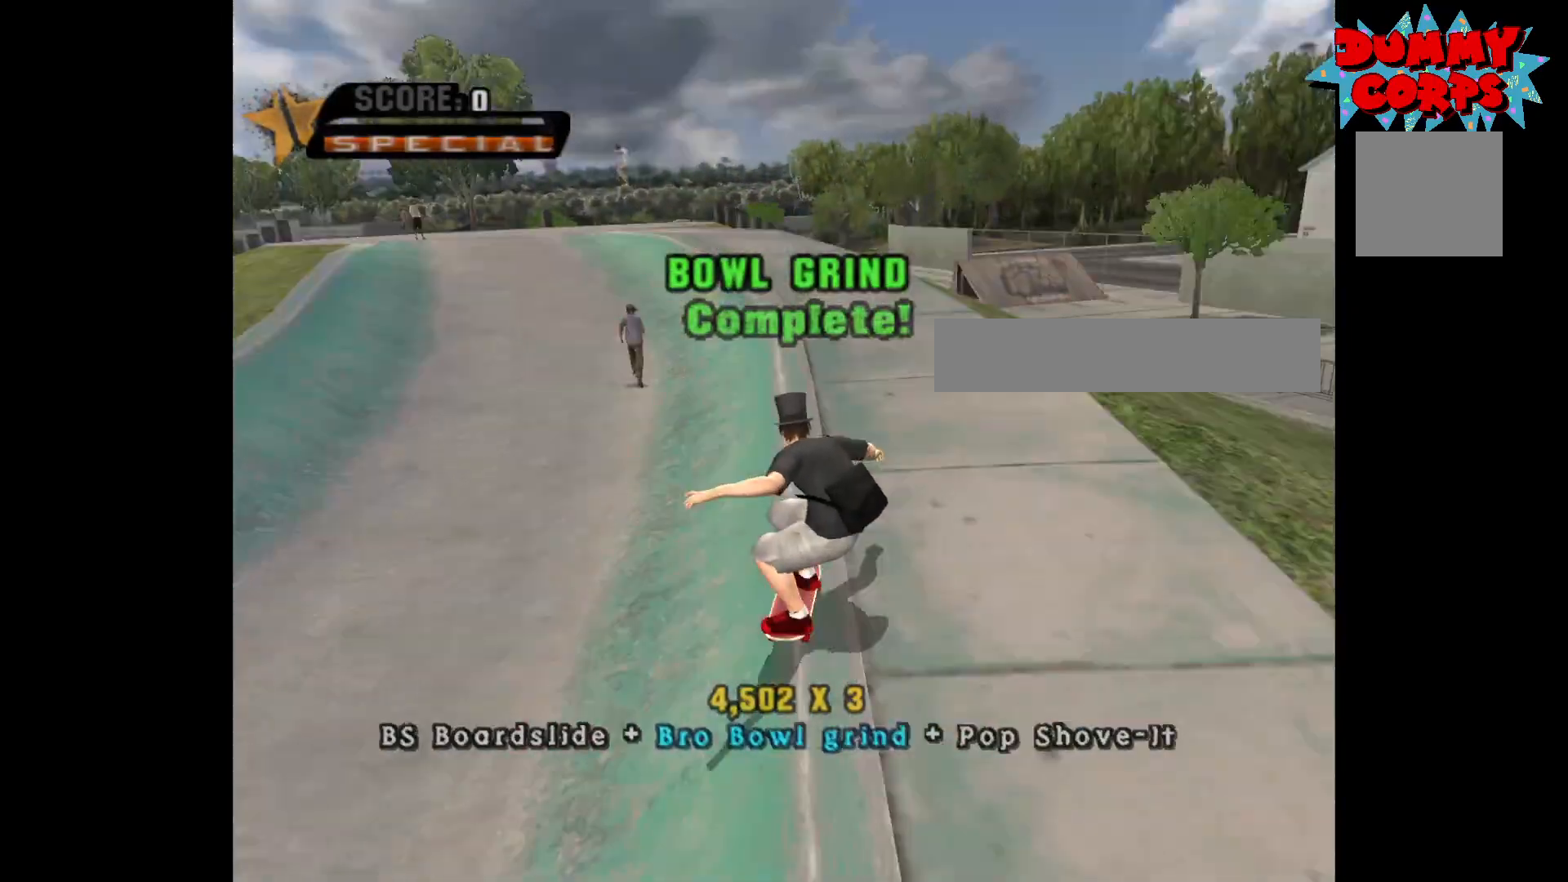
{"buttons": [], "left_stick": "left", "right_stick": "center", "events": [[33, "Y", "up"], [100, "A", "down"], [317, "X", "down"], [333, "A", "up"], [367, "X", "up"]]}
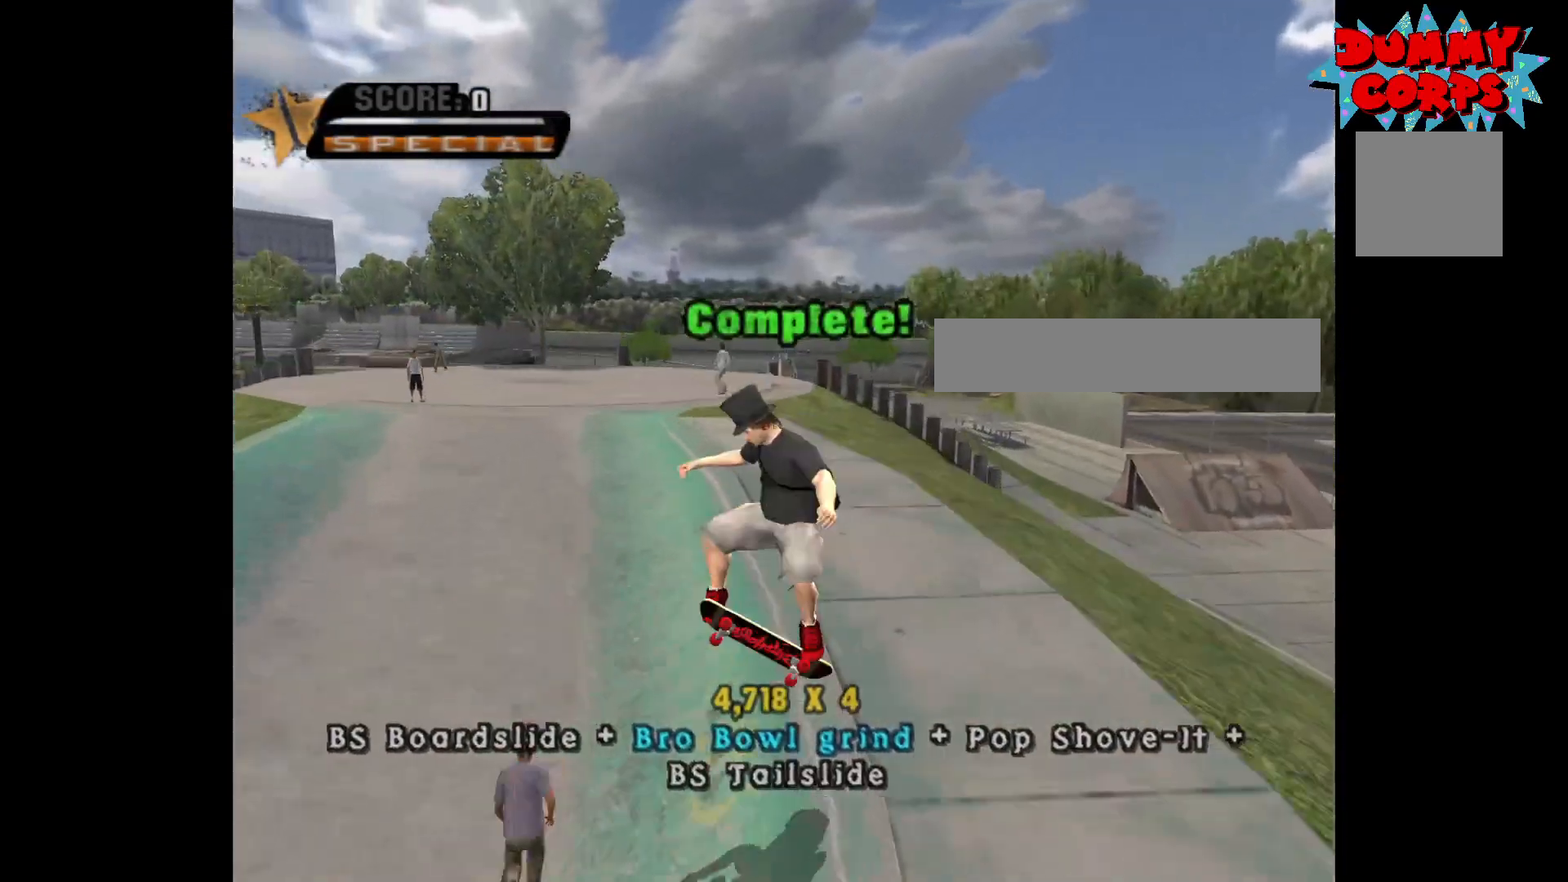
{"buttons": ["A"], "left_stick": "left", "right_stick": "center", "events": [[333, "Y", "down"], [500, "A", "down"], [500, "Y", "up"]]}
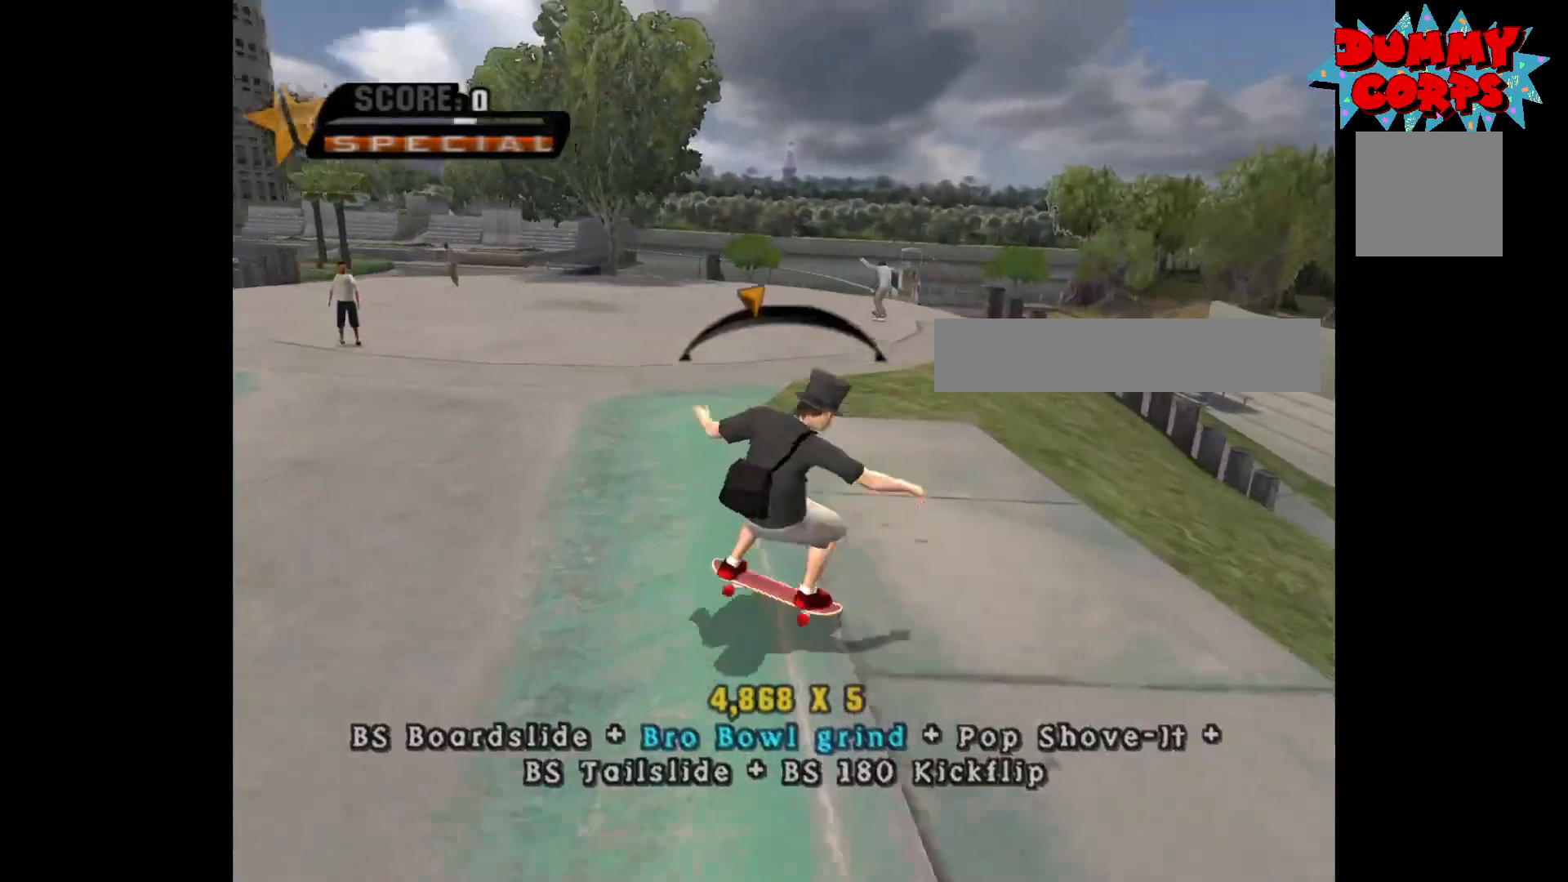
{"buttons": [], "left_stick": "left", "right_stick": "center", "events": [[100, "left_stick", "down-left"], [117, "A", "up"], [117, "X", "down"], [167, "X", "up"], [350, "left_stick", "left"]]}
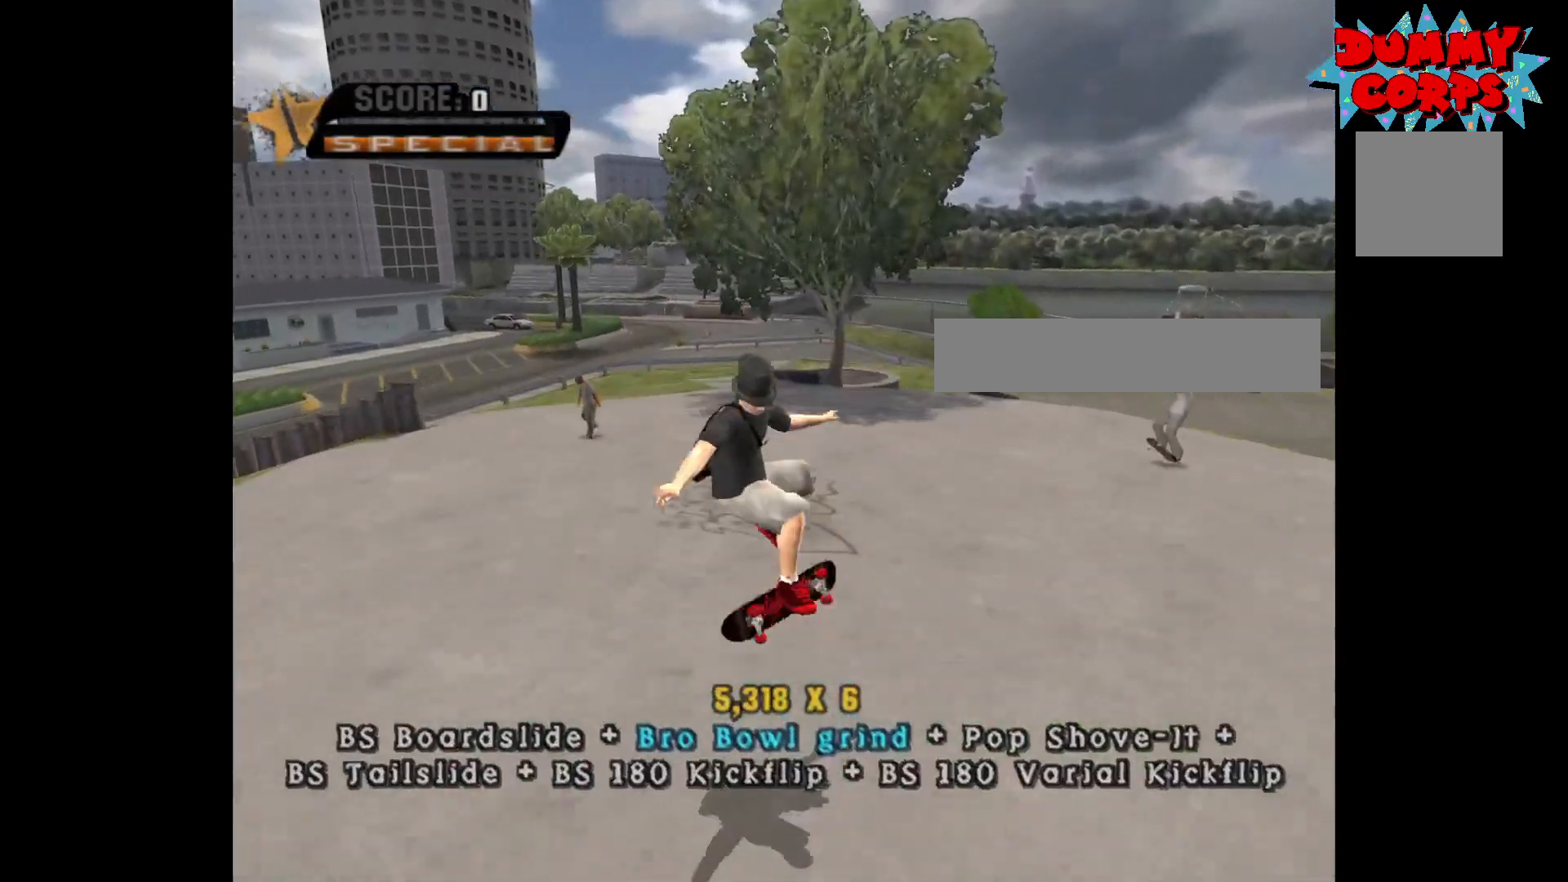
{"buttons": ["A"], "left_stick": "left", "right_stick": "center", "events": [[483, "A", "down"]]}
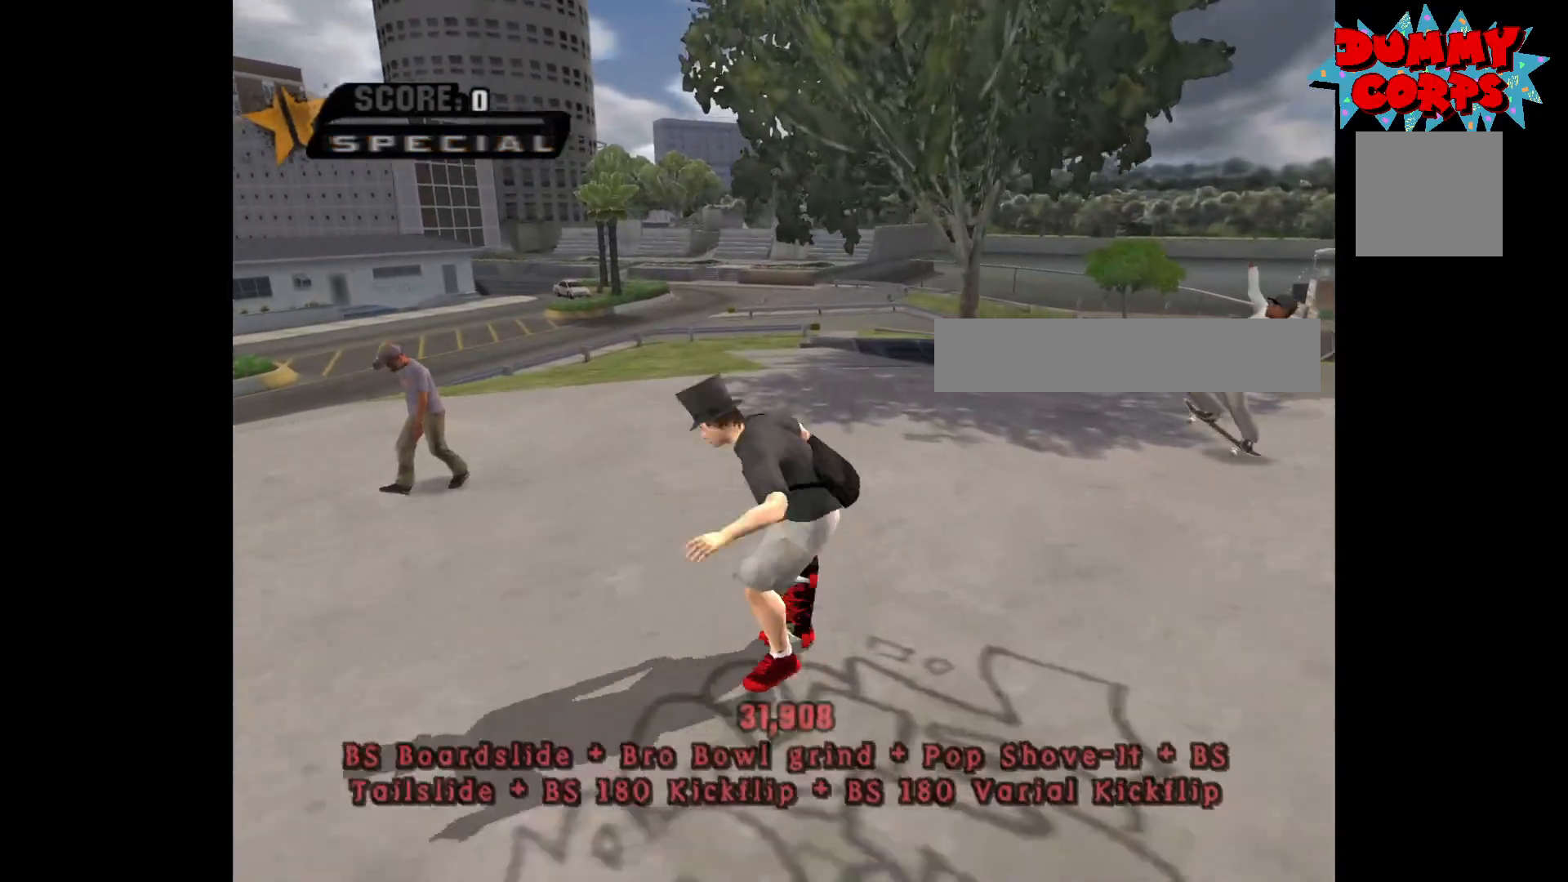
{"buttons": ["A", "X", "Y"], "left_stick": "center", "right_stick": "center", "events": [[133, "A", "up"], [217, "A", "down"], [233, "left_stick", "center"], [367, "Y", "down"], [400, "X", "down"]]}
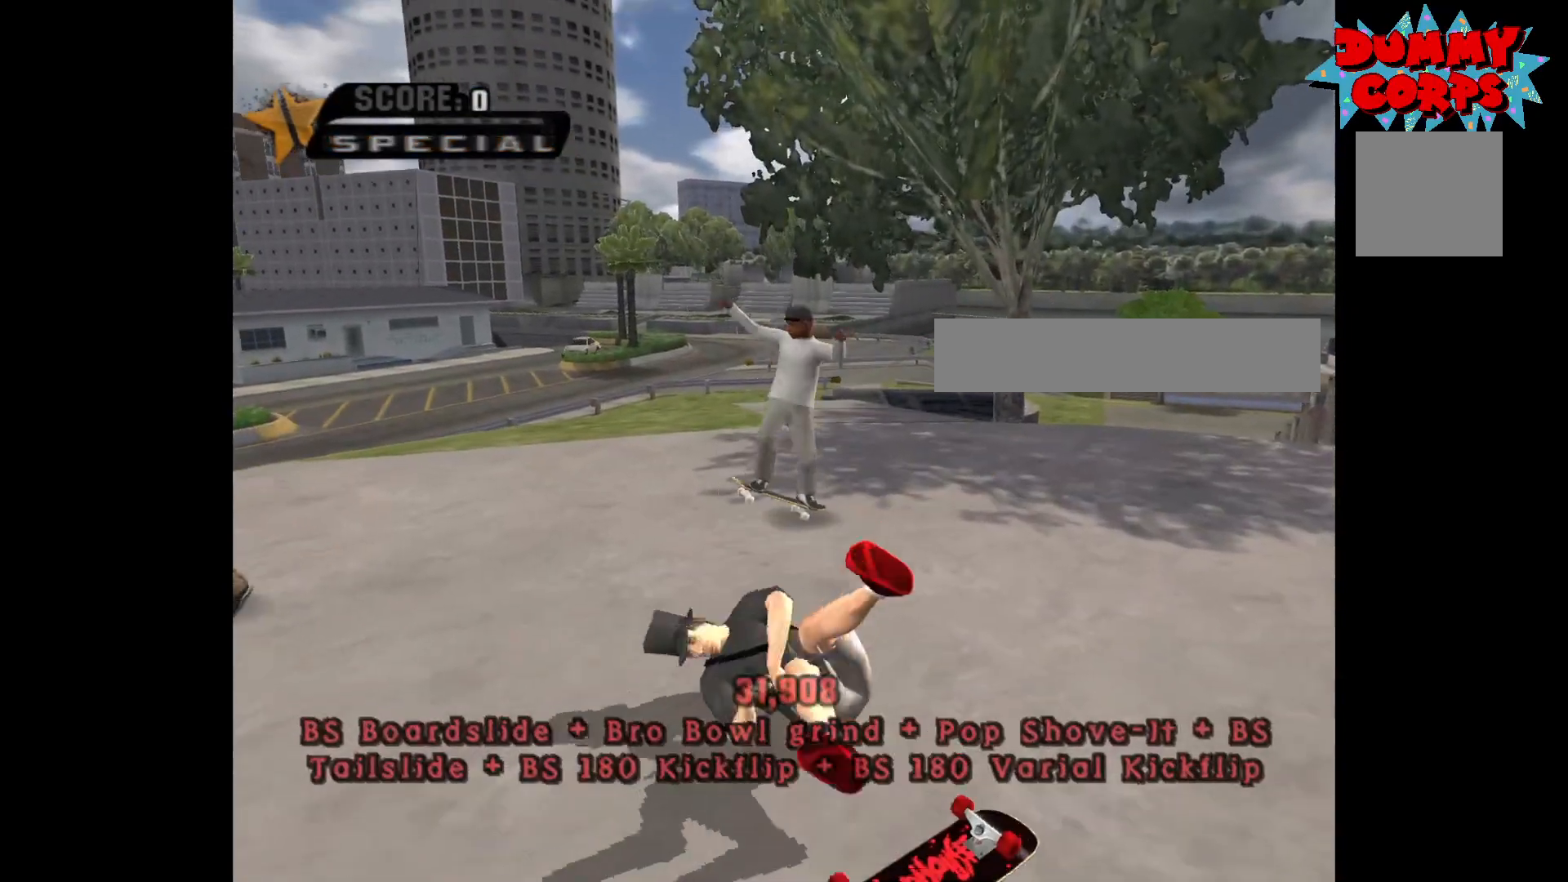
{"buttons": ["A"], "left_stick": "center", "right_stick": "center", "events": [[83, "A", "up"], [100, "X", "up"], [100, "Y", "up"], [200, "Y", "down"], [217, "A", "down"], [217, "X", "down"], [250, "B", "down"], [367, "B", "up"], [367, "X", "up"], [400, "Y", "up"]]}
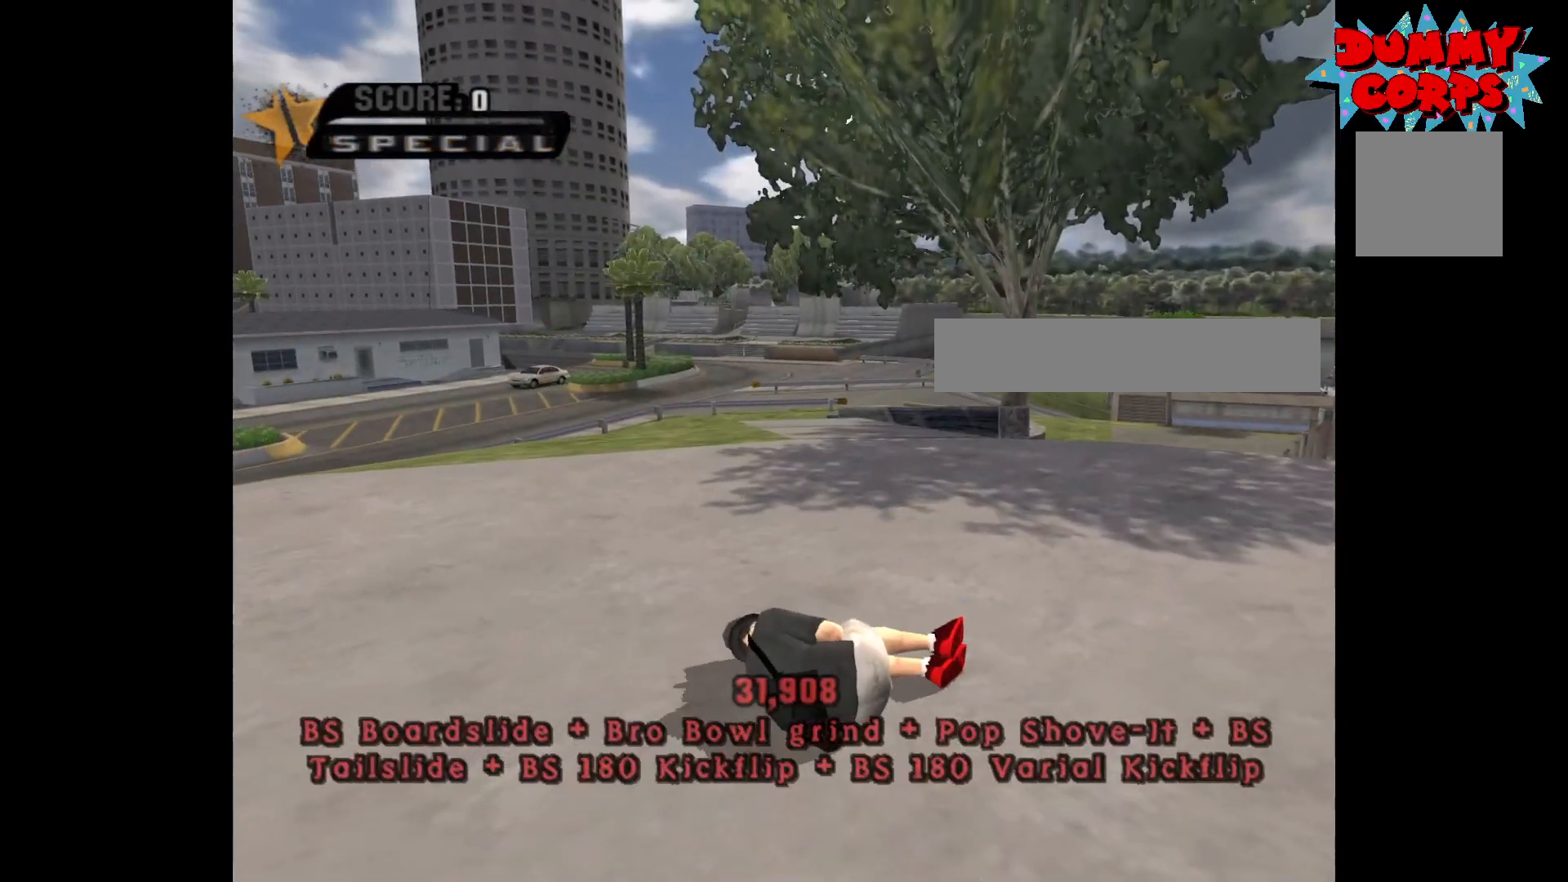
{"buttons": ["A"], "left_stick": "left", "right_stick": "center", "events": [[50, "left_stick", "left"]]}
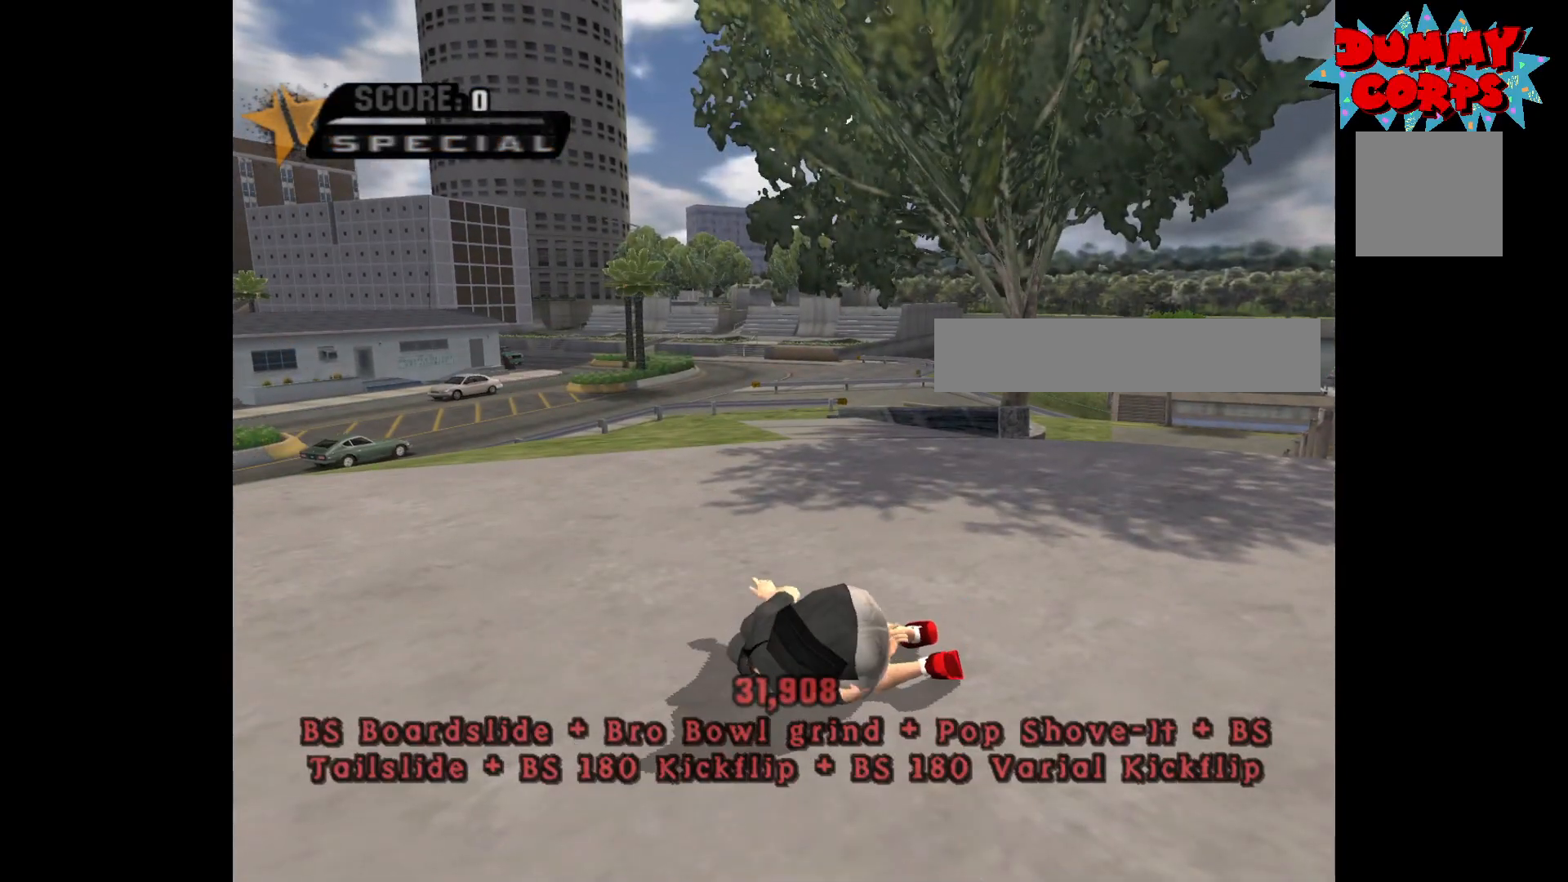
{"buttons": ["A"], "left_stick": "left", "right_stick": "center", "events": []}
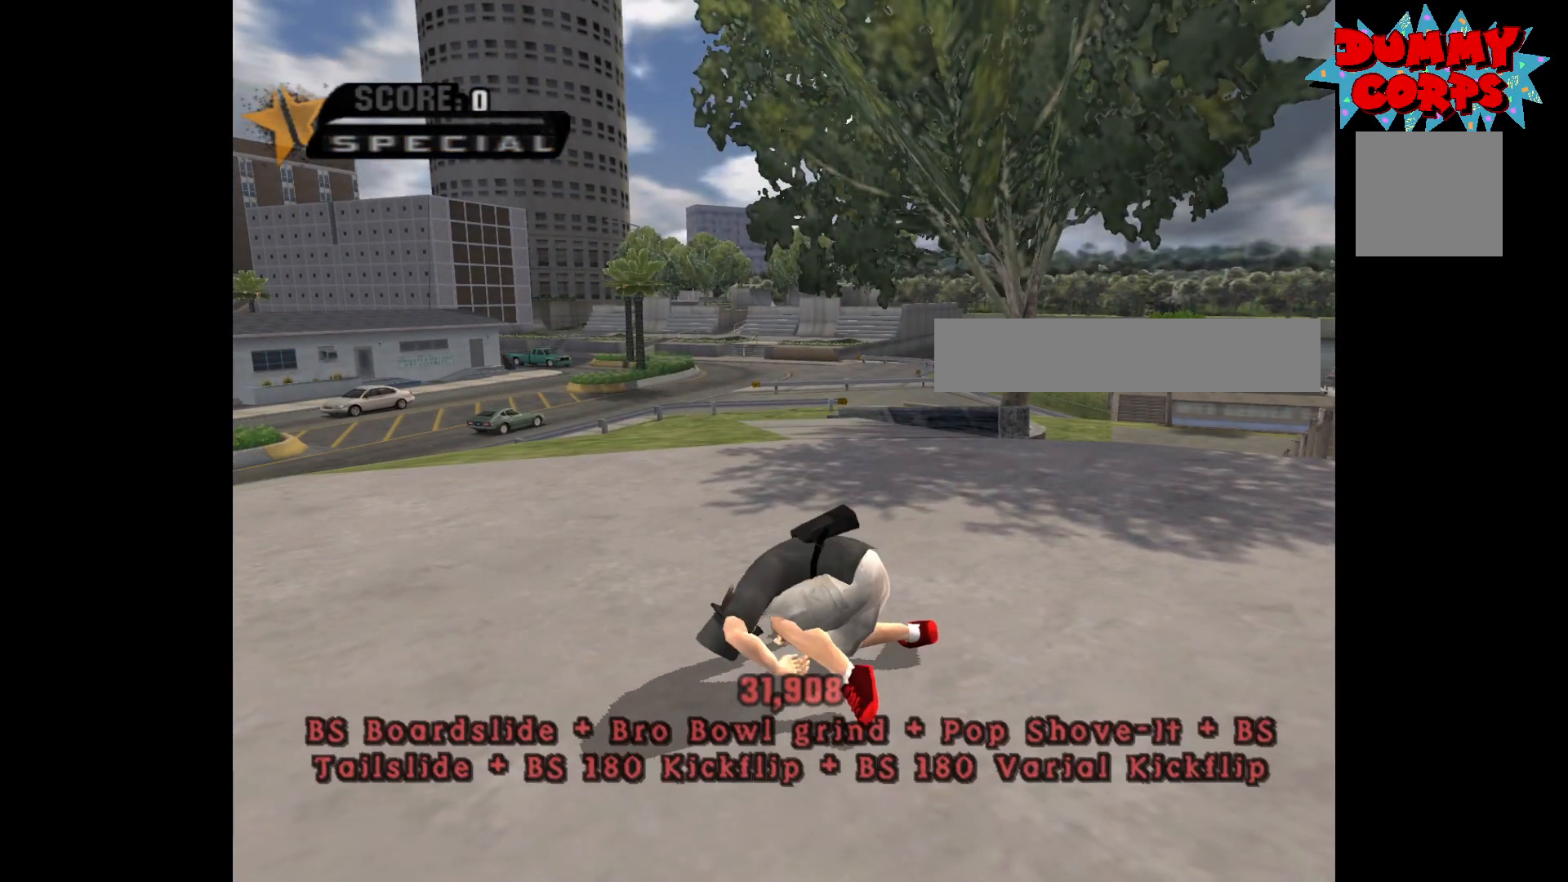
{"buttons": ["A"], "left_stick": "left", "right_stick": "center", "events": []}
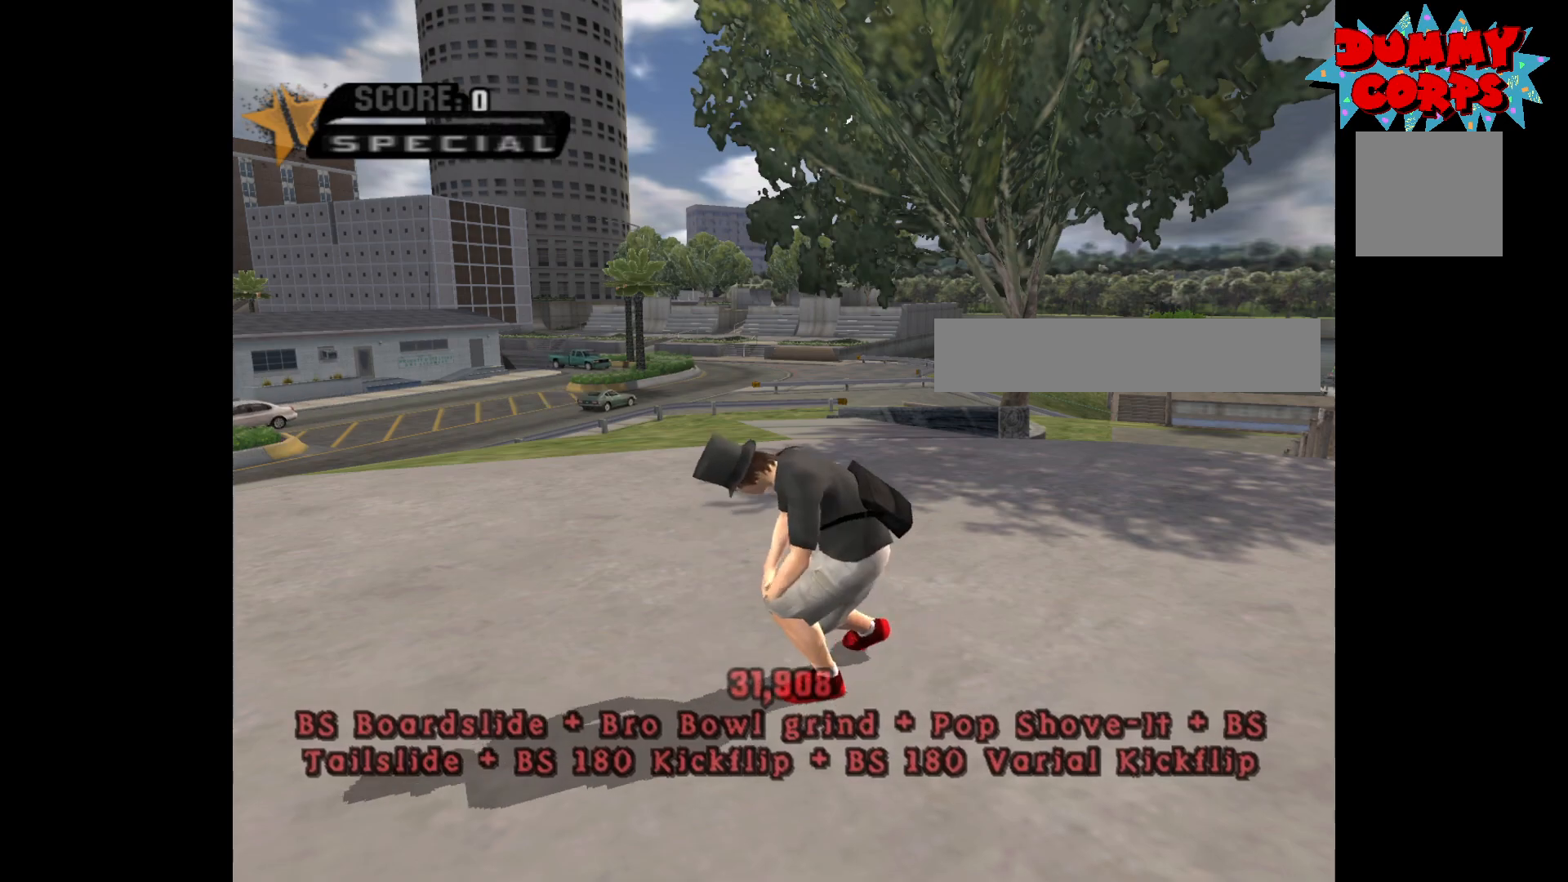
{"buttons": ["A"], "left_stick": "left", "right_stick": "center", "events": []}
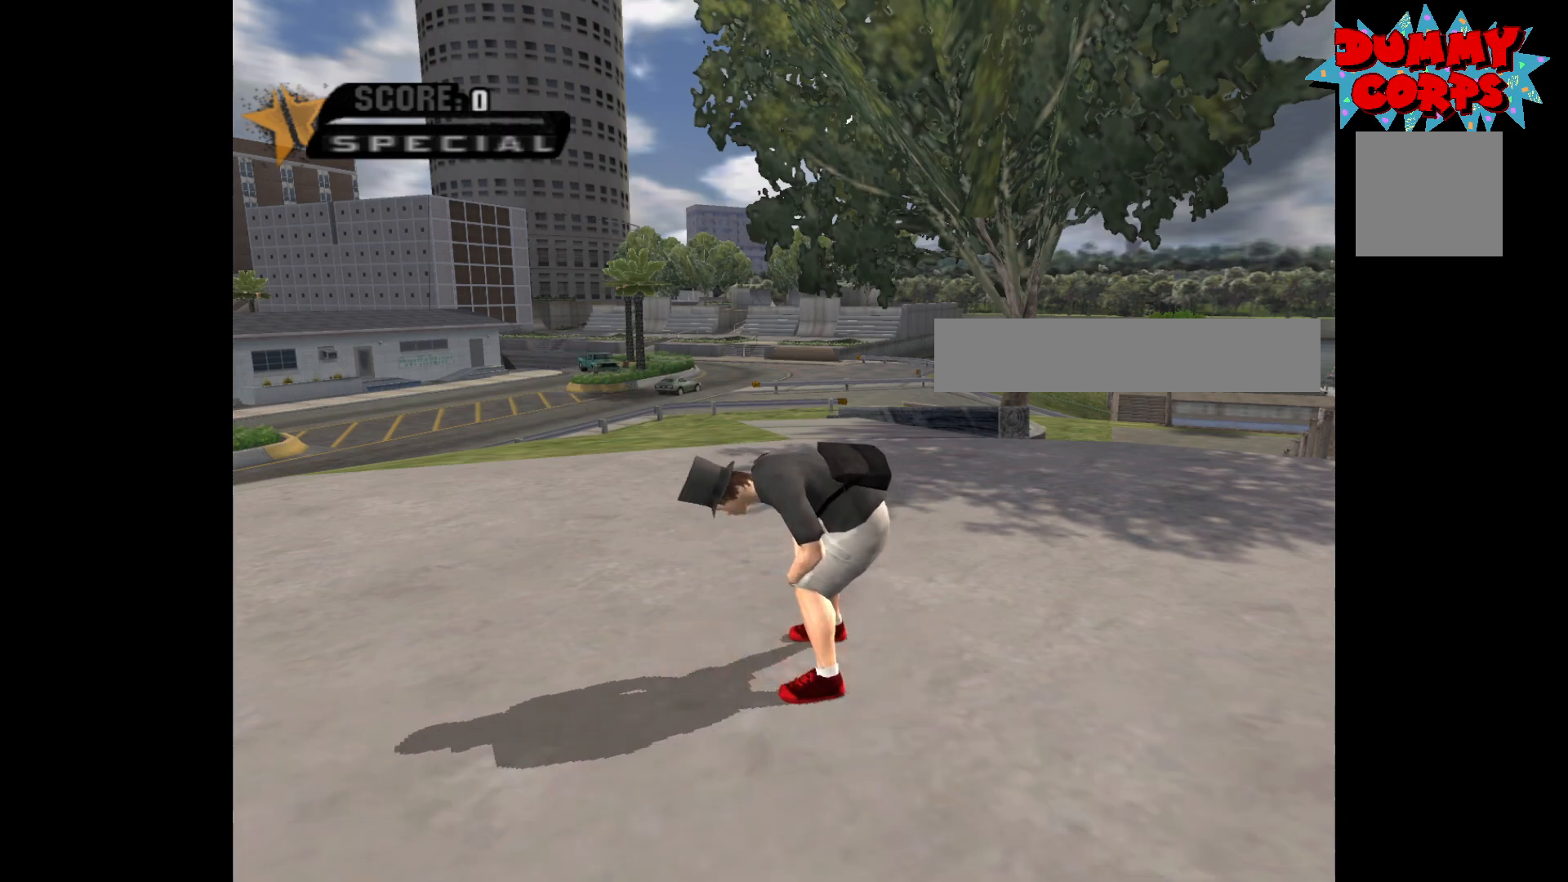
{"buttons": ["A"], "left_stick": "left", "right_stick": "center", "events": []}